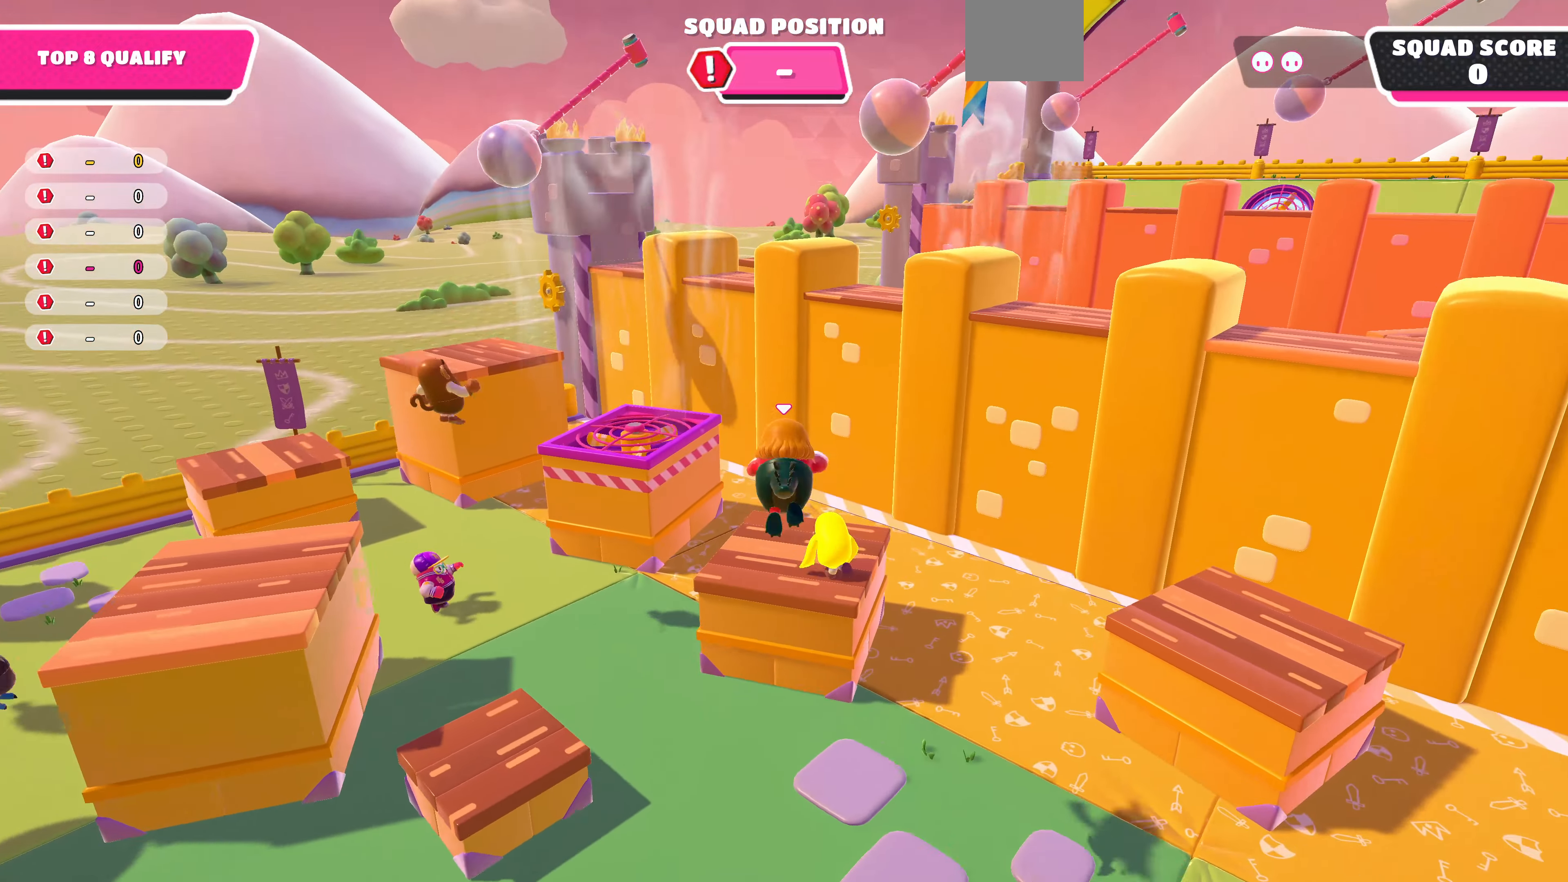
Gameplay with a controller (PlayStation layout); each line is a JSON object with the inputs held at the frame after it. "events" lists button and stick changes between this image and that frame as [ms after this image, input, new state], when the widget could be followed in between.
{"buttons": [], "left_stick": "up", "right_stick": "down", "events": [[167, "right_stick", "down"]]}
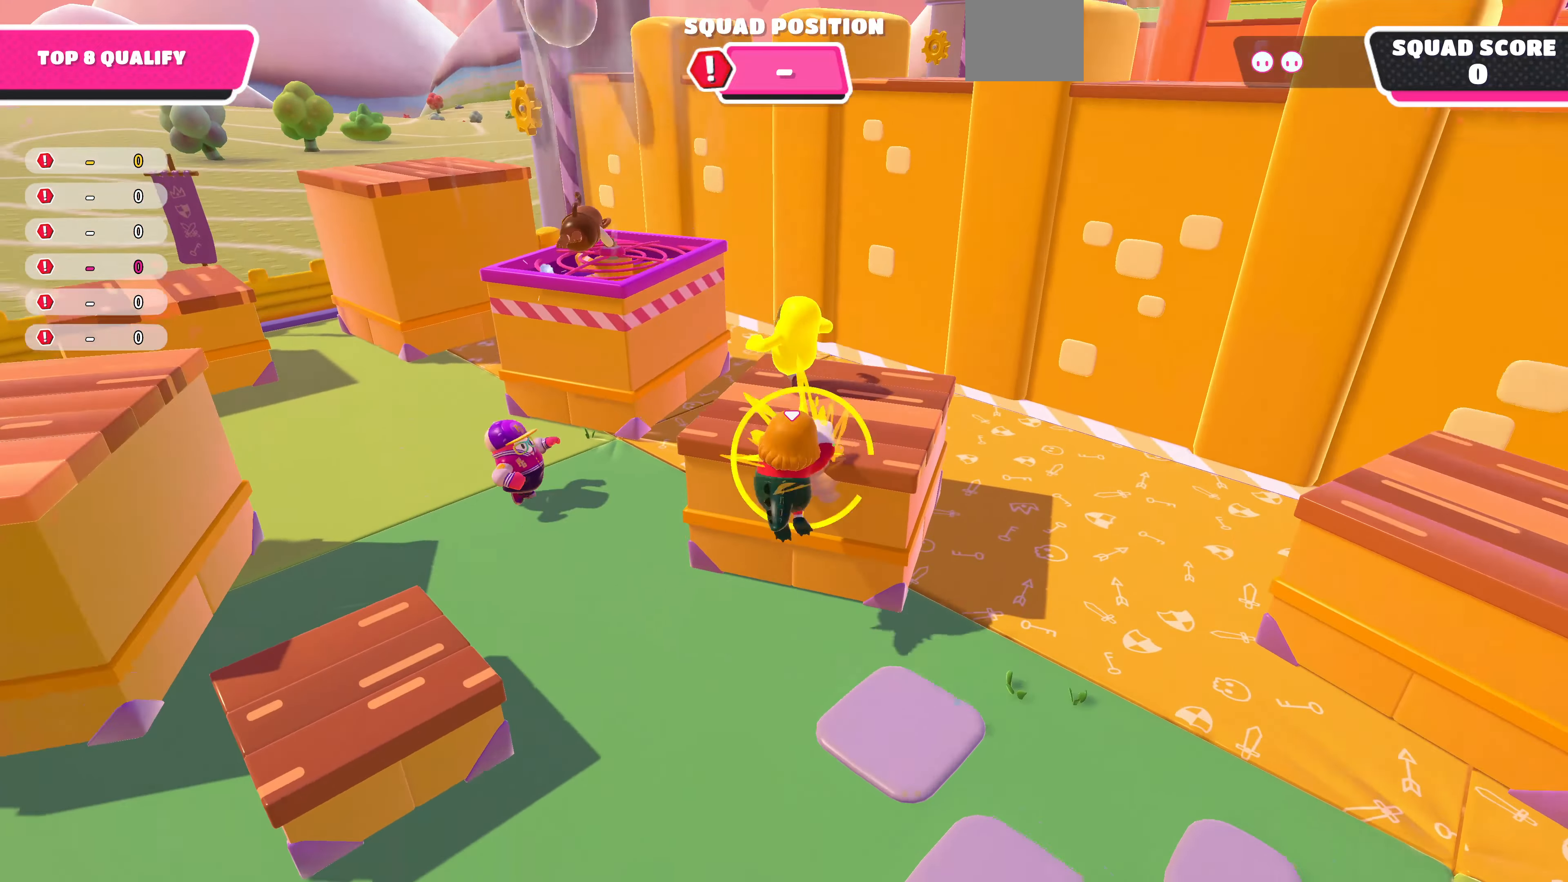
{"buttons": [], "left_stick": "up", "right_stick": "center", "events": [[134, "right_stick", "center"], [367, "CROSS", "down"], [467, "CROSS", "up"]]}
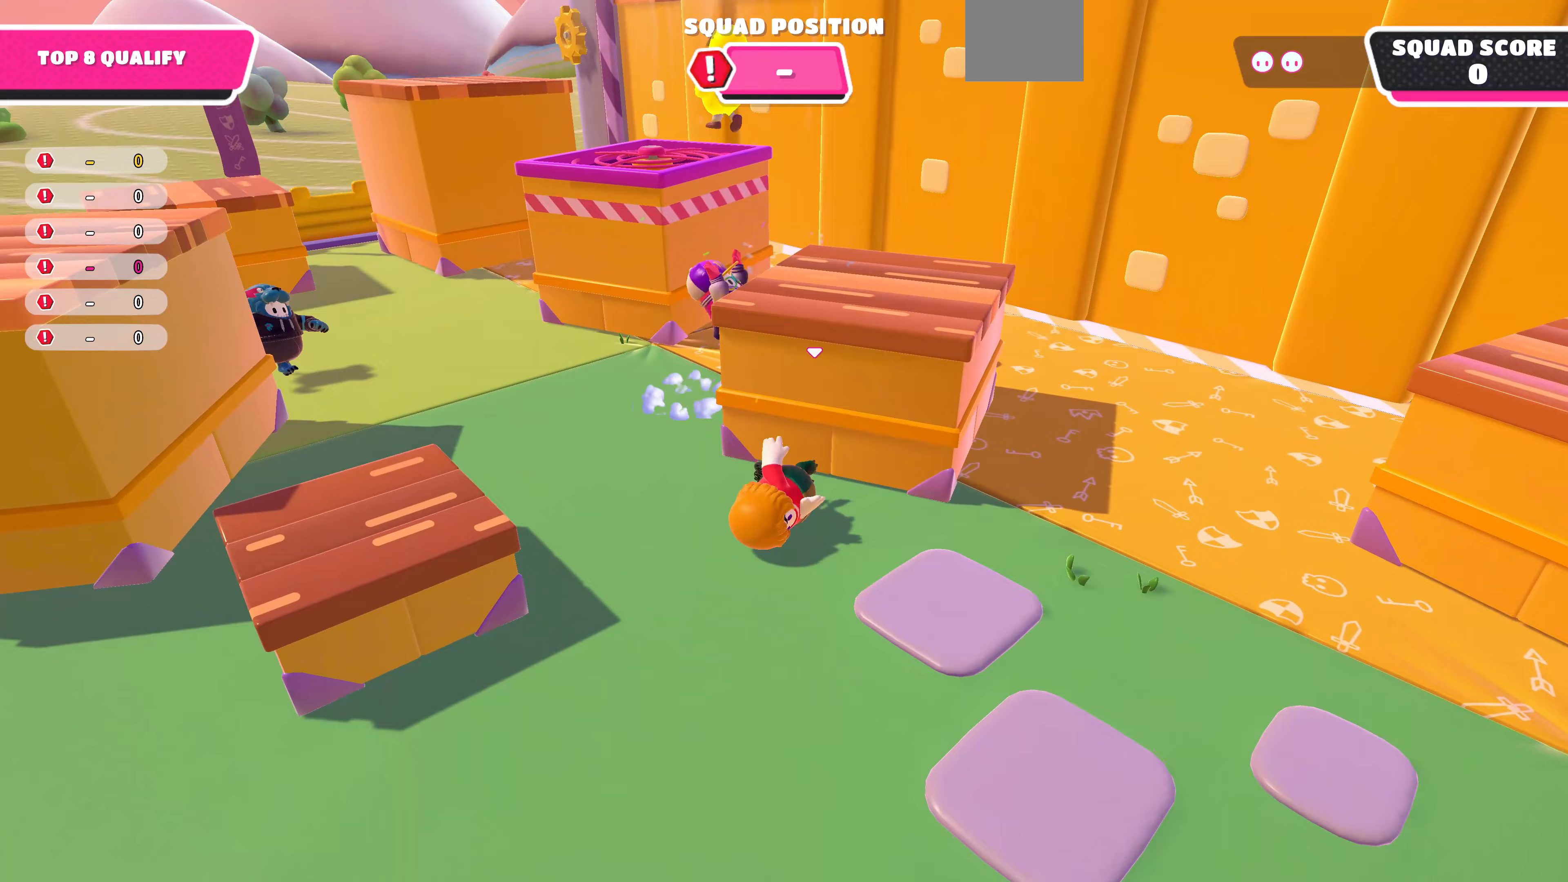
{"buttons": ["CROSS"], "left_stick": "up", "right_stick": "center", "events": [[433, "CROSS", "down"]]}
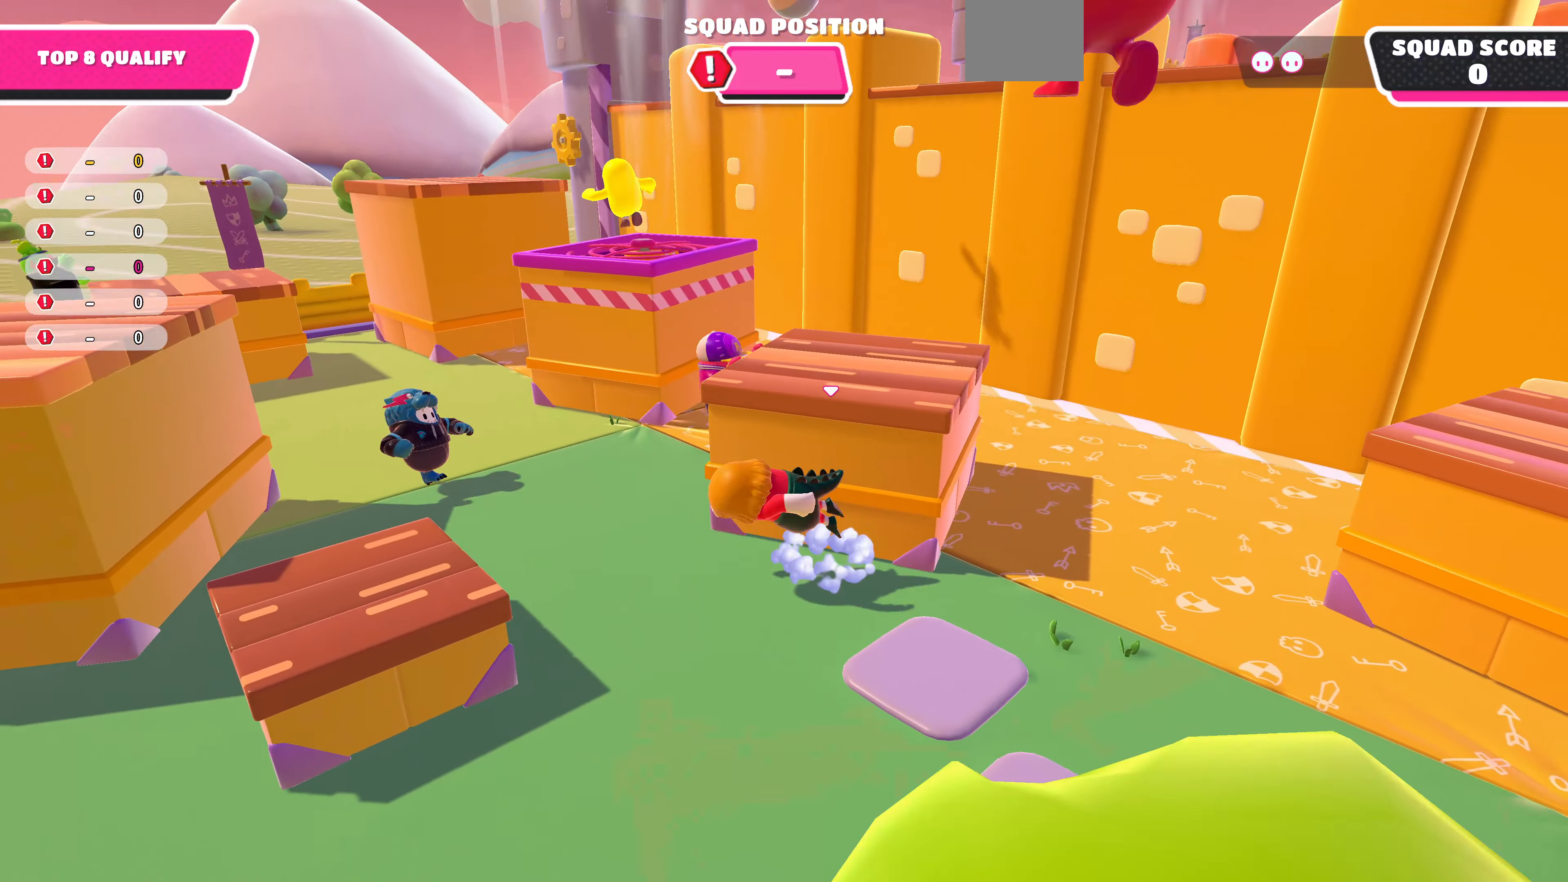
{"buttons": ["CROSS"], "left_stick": "up", "right_stick": "center", "events": [[33, "CROSS", "up"], [200, "CROSS", "down"], [367, "CROSS", "up"], [400, "CROSS", "down"]]}
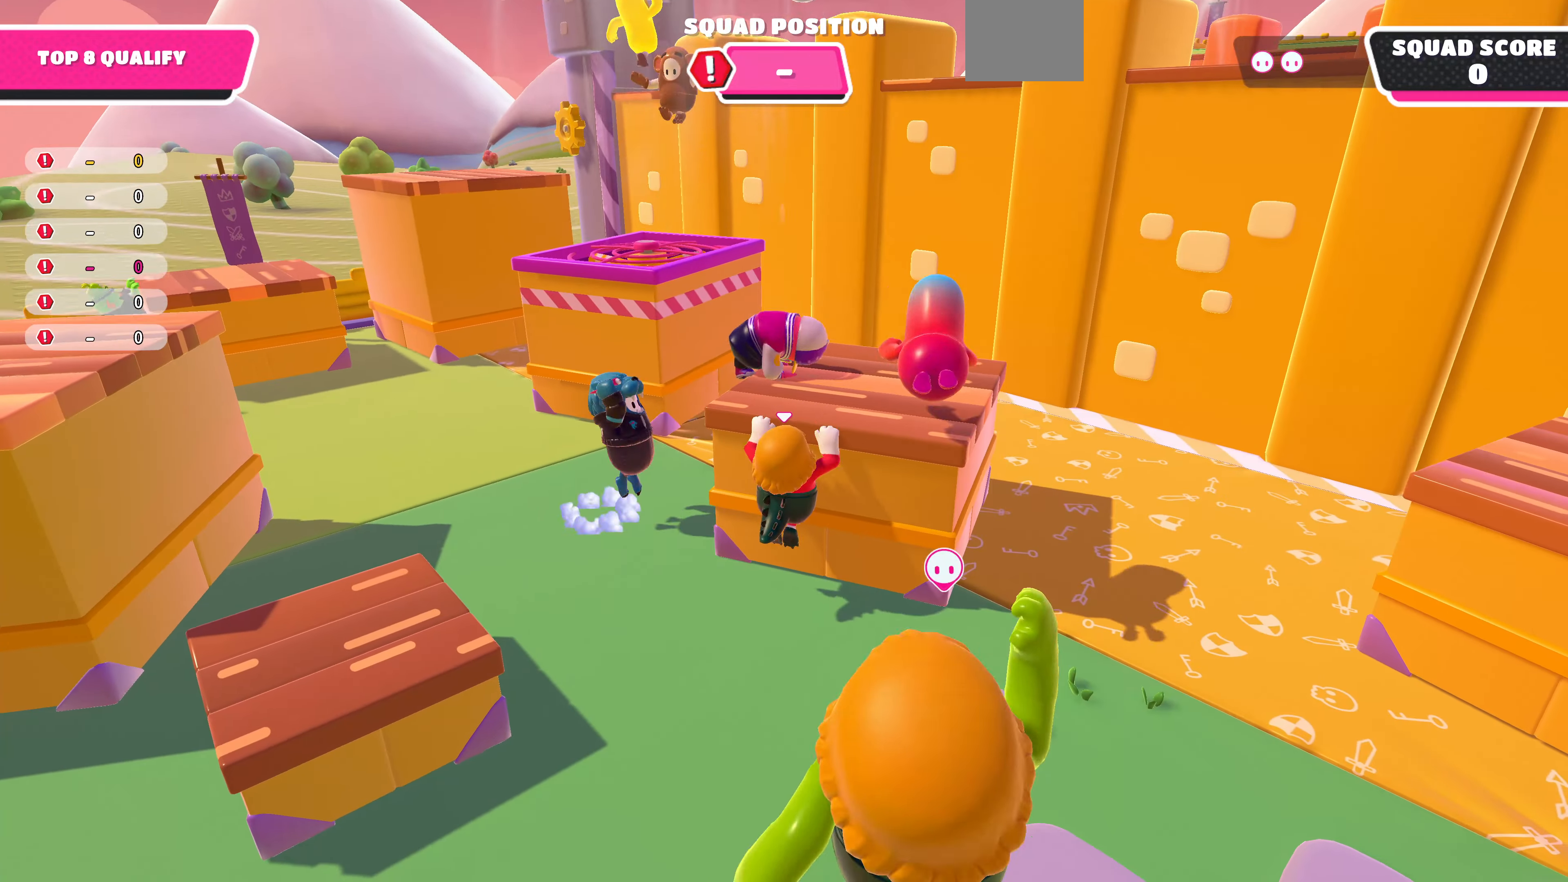
{"buttons": [], "left_stick": "up", "right_stick": "center", "events": [[33, "CROSS", "up"], [133, "CROSS", "down"], [267, "CROSS", "up"]]}
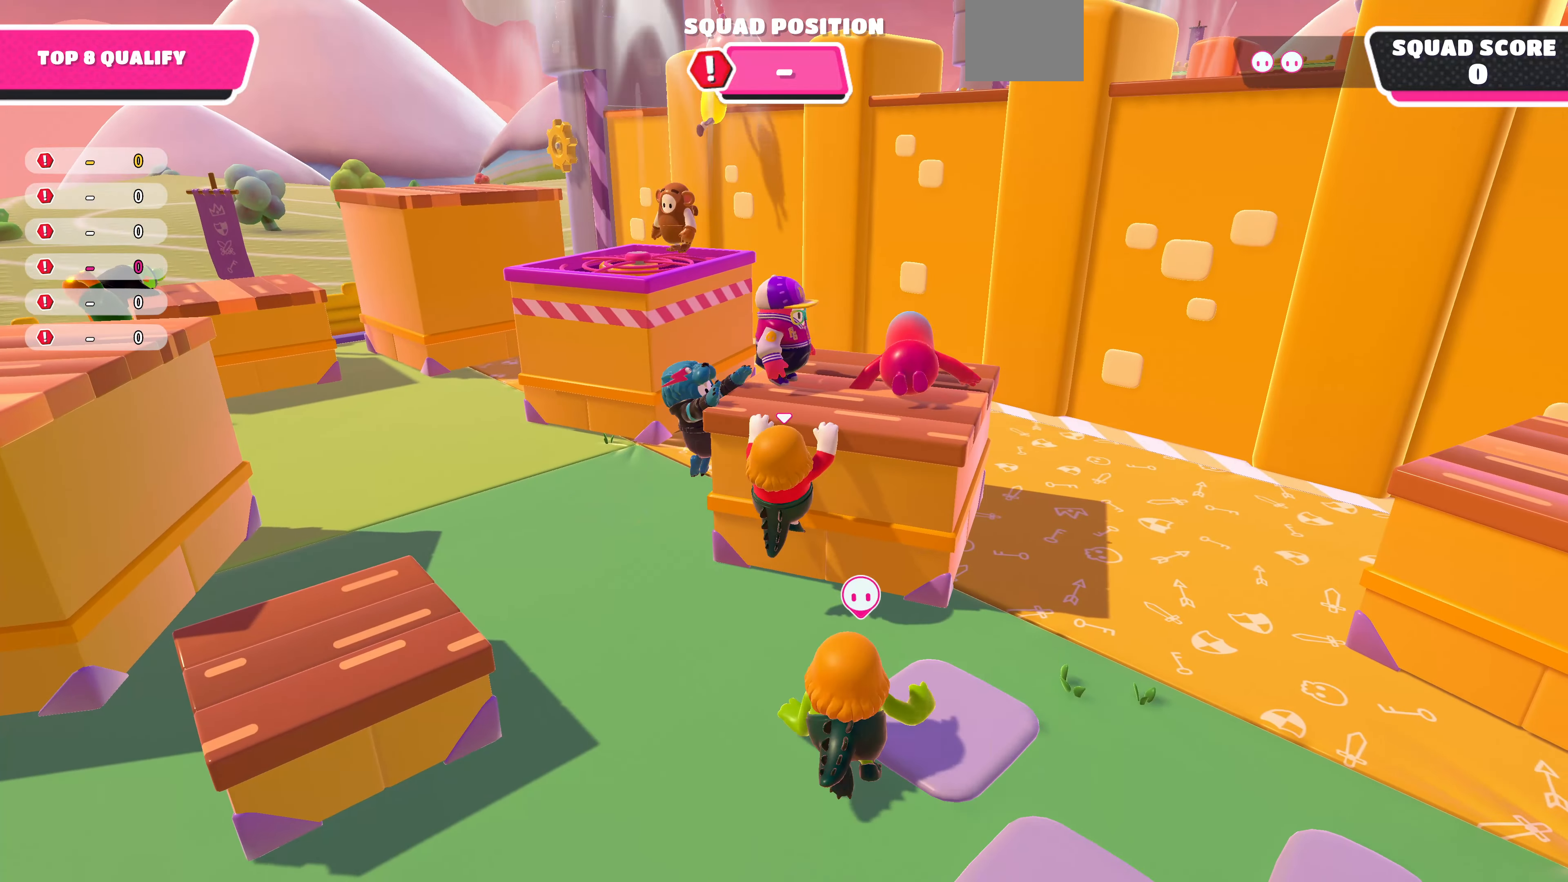
{"buttons": [], "left_stick": "up", "right_stick": "center", "events": []}
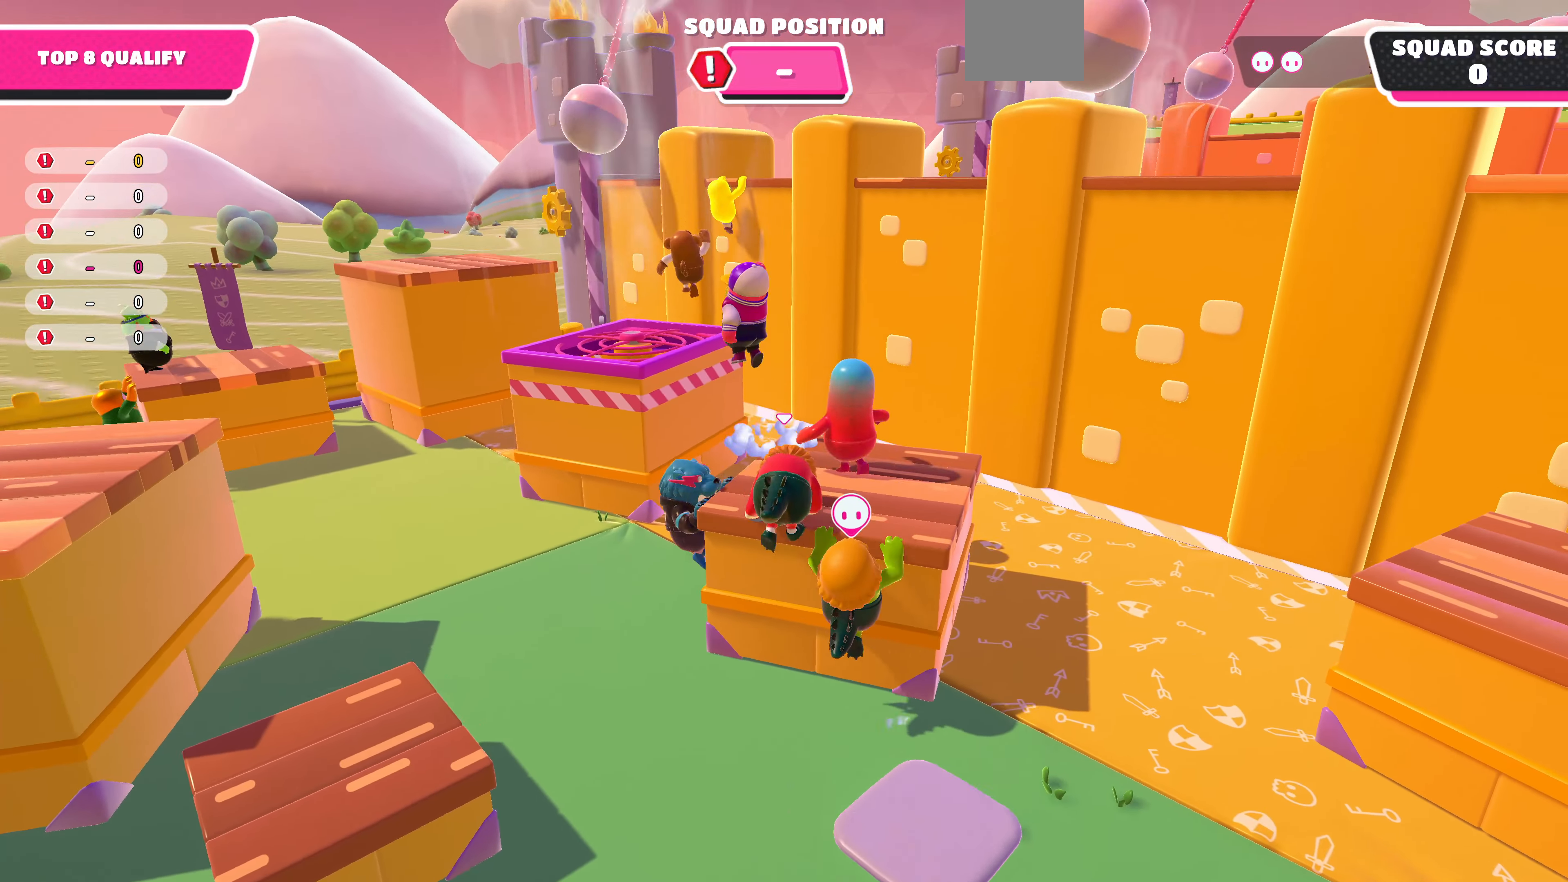
{"buttons": [], "left_stick": "up", "right_stick": "up", "events": [[133, "right_stick", "up"]]}
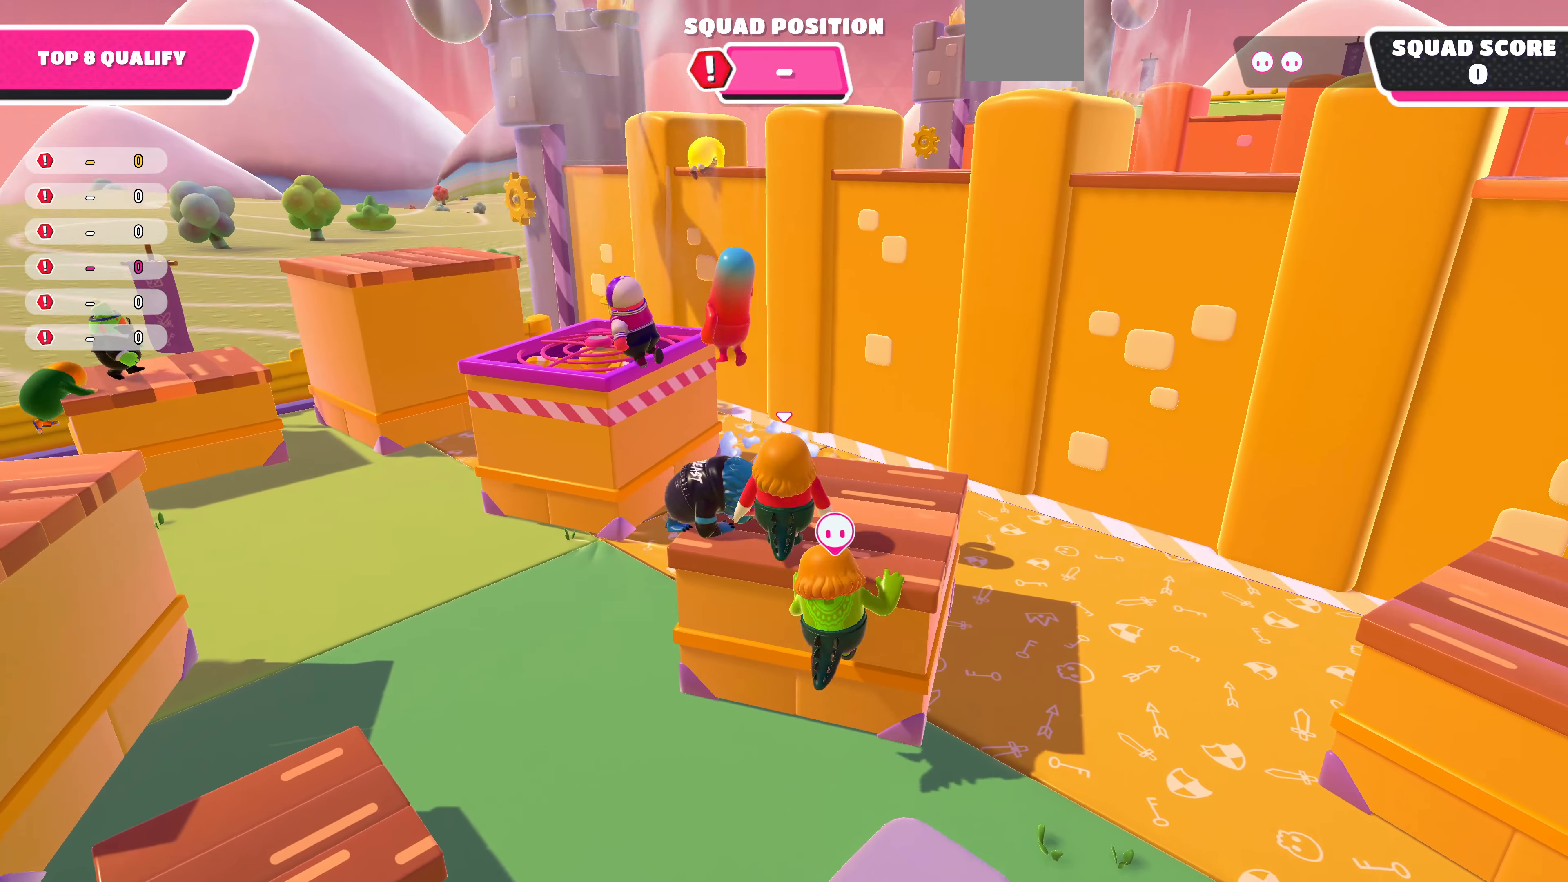
{"buttons": [], "left_stick": "up-left", "right_stick": "center", "events": [[267, "right_stick", "center"], [333, "left_stick", "up-left"]]}
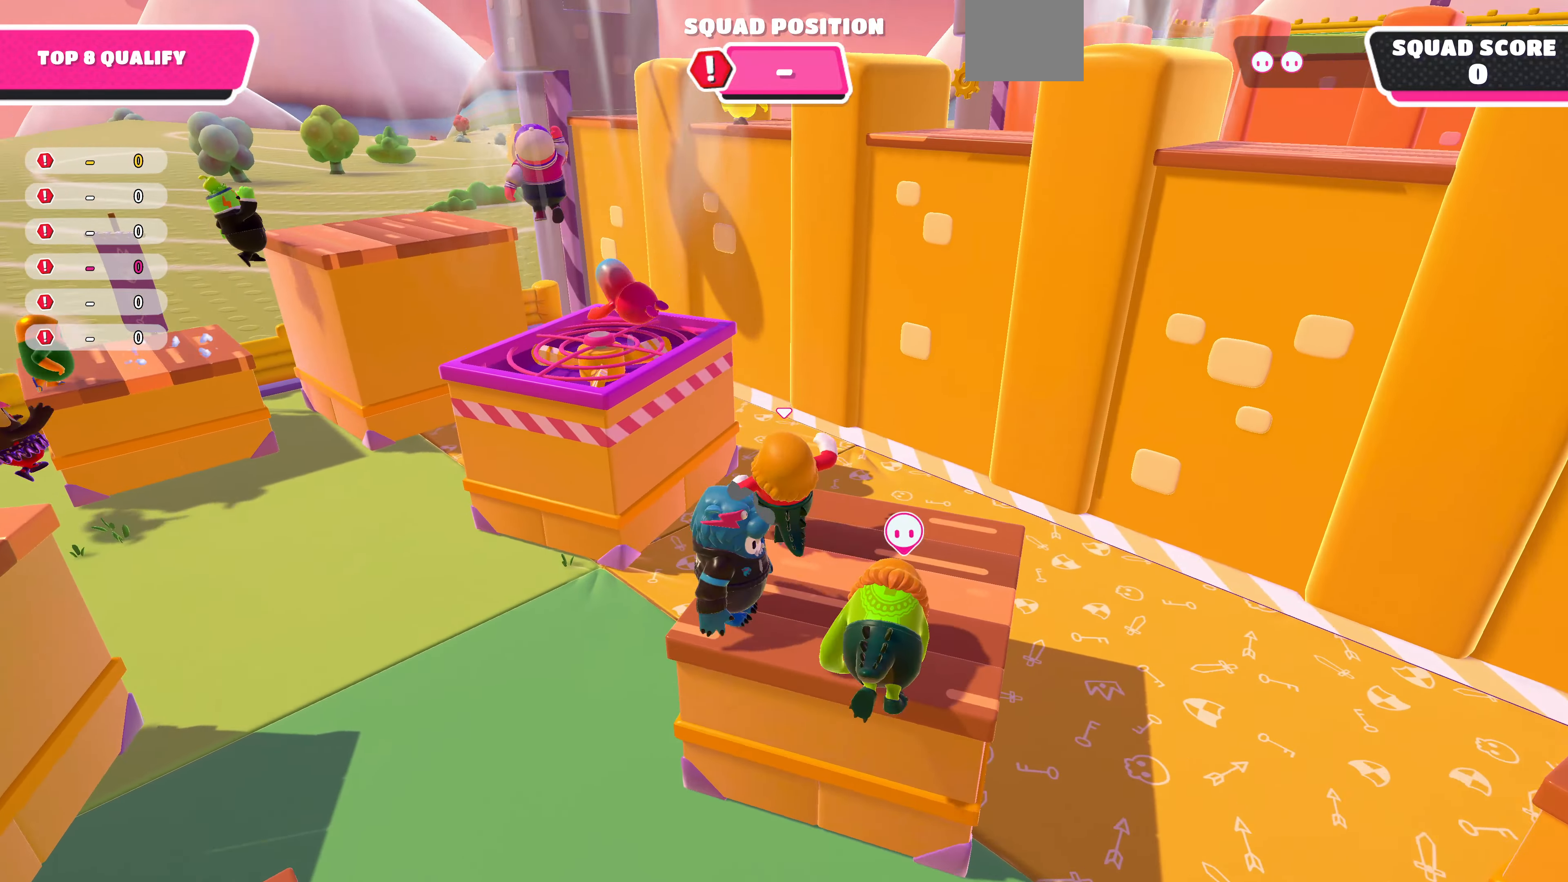
{"buttons": [], "left_stick": "down", "right_stick": "center", "events": [[67, "CROSS", "down"], [233, "CROSS", "up"], [300, "SQUARE", "down"], [433, "SQUARE", "up"], [433, "left_stick", "center"], [500, "left_stick", "down"]]}
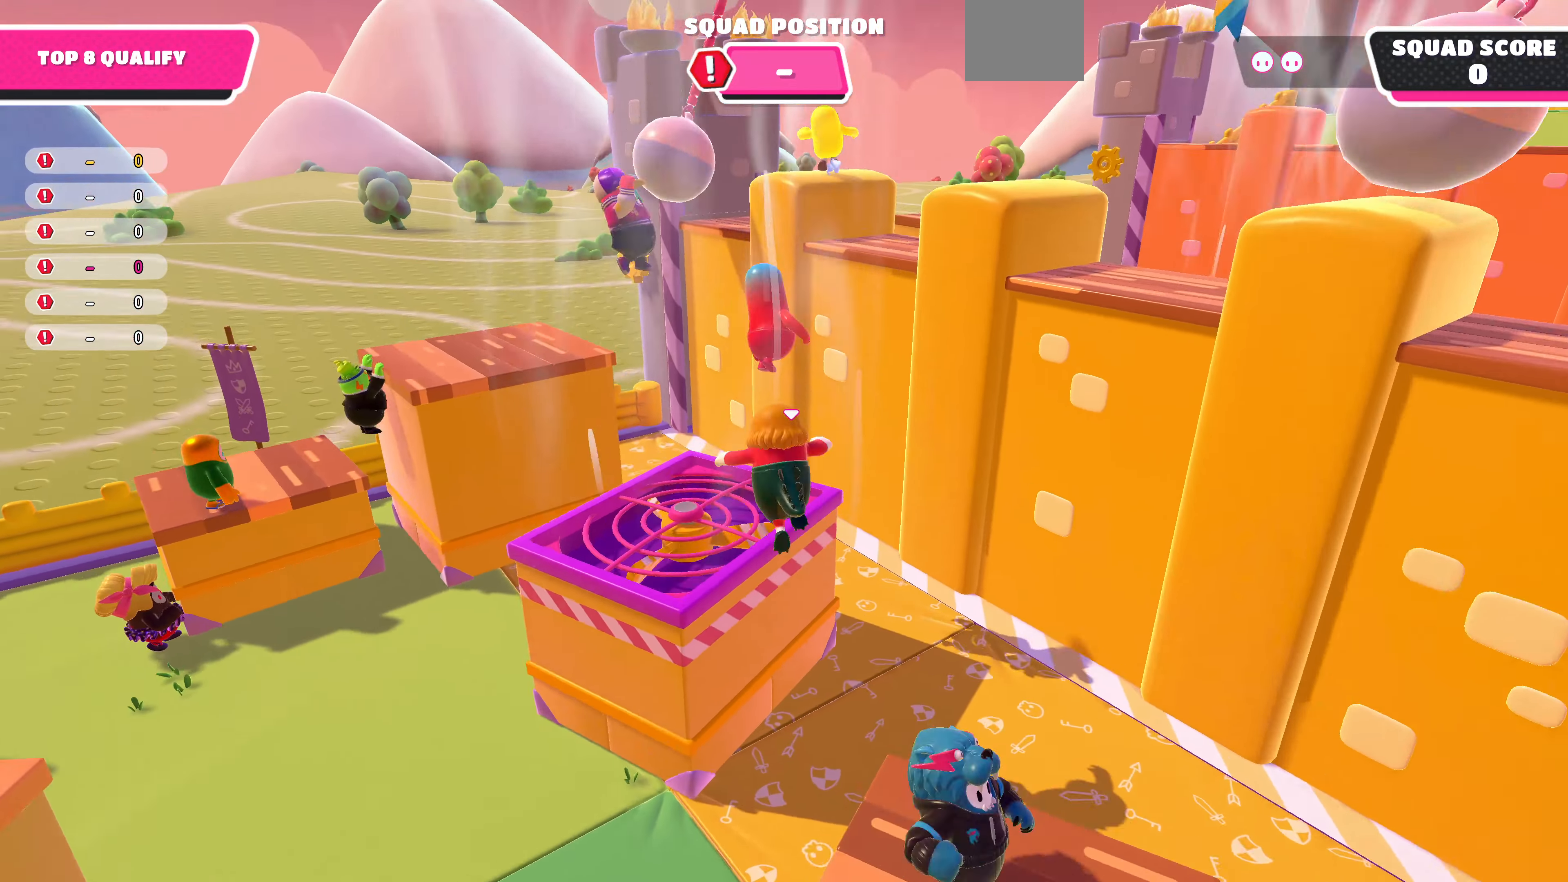
{"buttons": [], "left_stick": "right", "right_stick": "up-right", "events": [[200, "left_stick", "down-right"], [233, "right_stick", "up"], [300, "right_stick", "up-right"], [367, "left_stick", "right"]]}
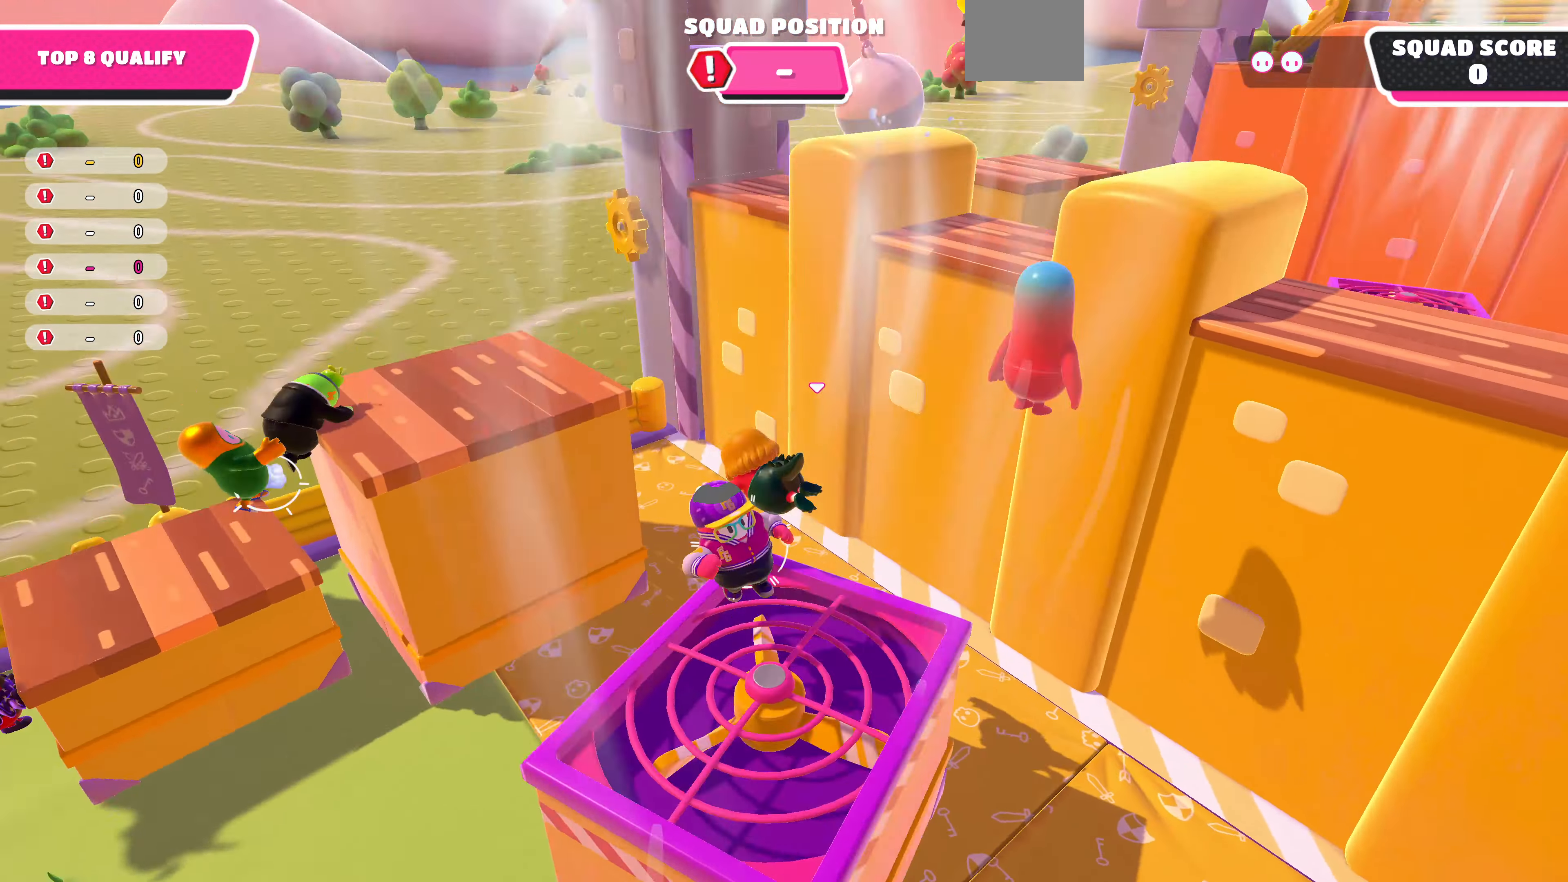
{"buttons": [], "left_stick": "down", "right_stick": "center", "events": [[167, "right_stick", "center"], [267, "left_stick", "down"]]}
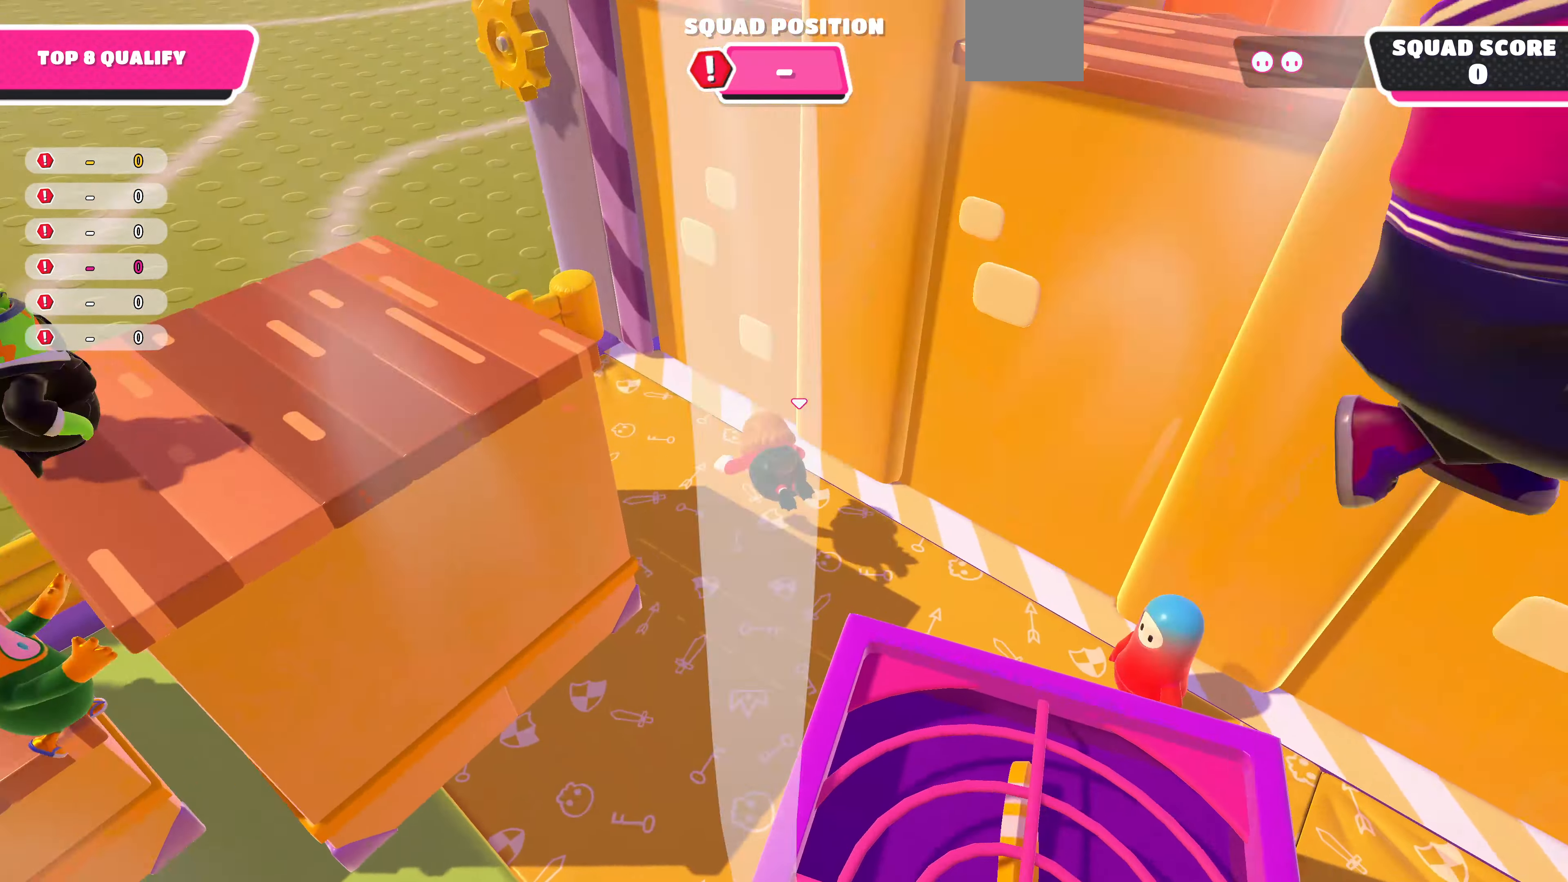
{"buttons": [], "left_stick": "down", "right_stick": "center", "events": []}
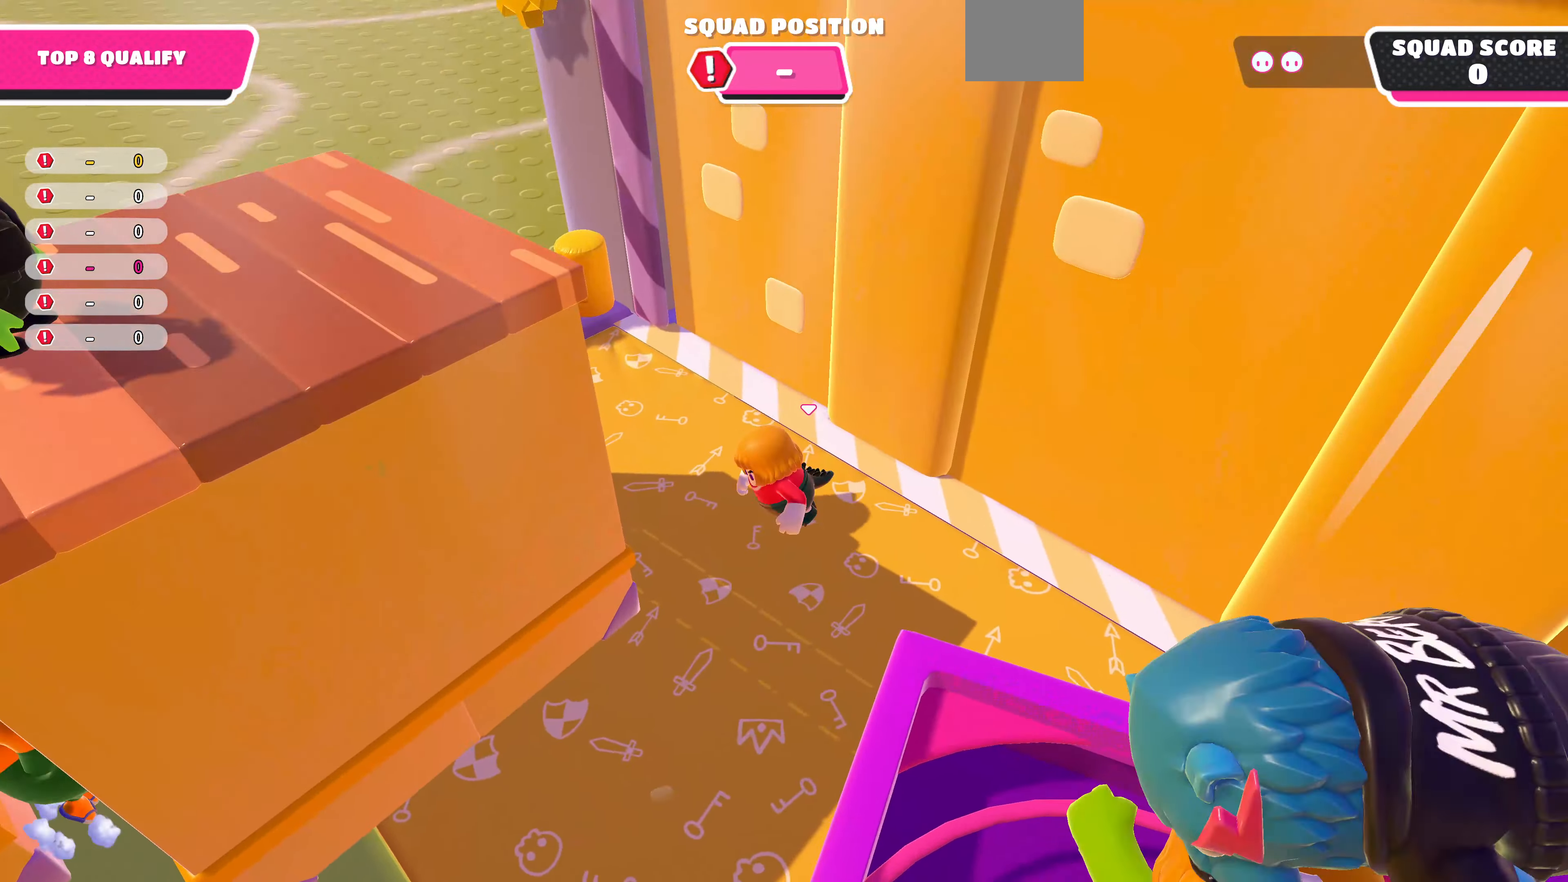
{"buttons": [], "left_stick": "down-right", "right_stick": "right", "events": [[33, "right_stick", "right"], [200, "left_stick", "down-right"]]}
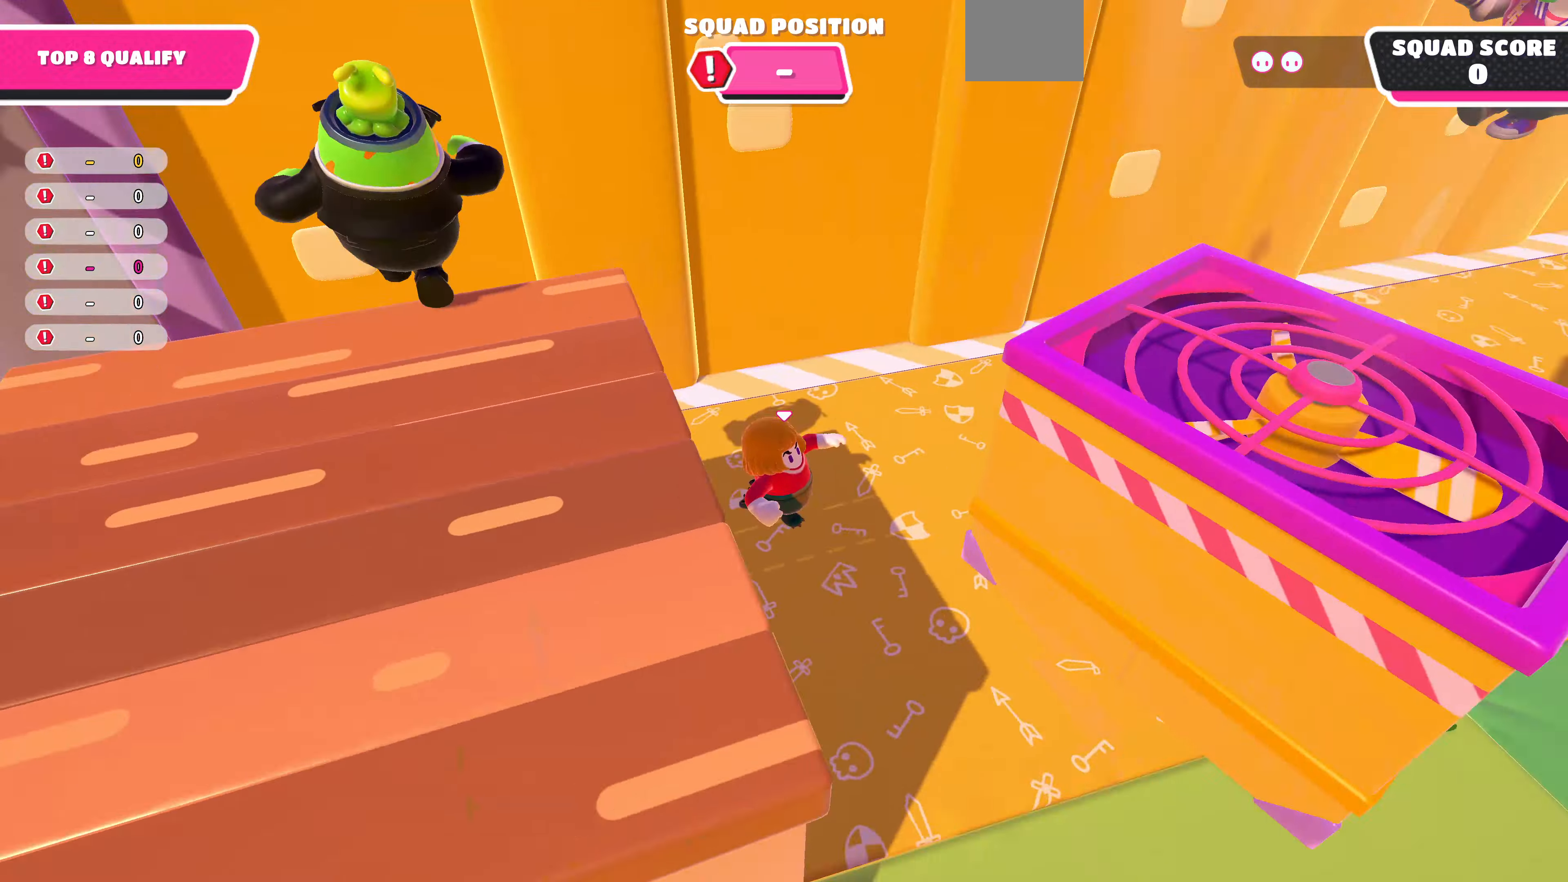
{"buttons": [], "left_stick": "up-right", "right_stick": "center", "events": [[66, "right_stick", "center"], [133, "left_stick", "right"], [333, "CROSS", "down"], [333, "left_stick", "up-right"], [466, "CROSS", "up"]]}
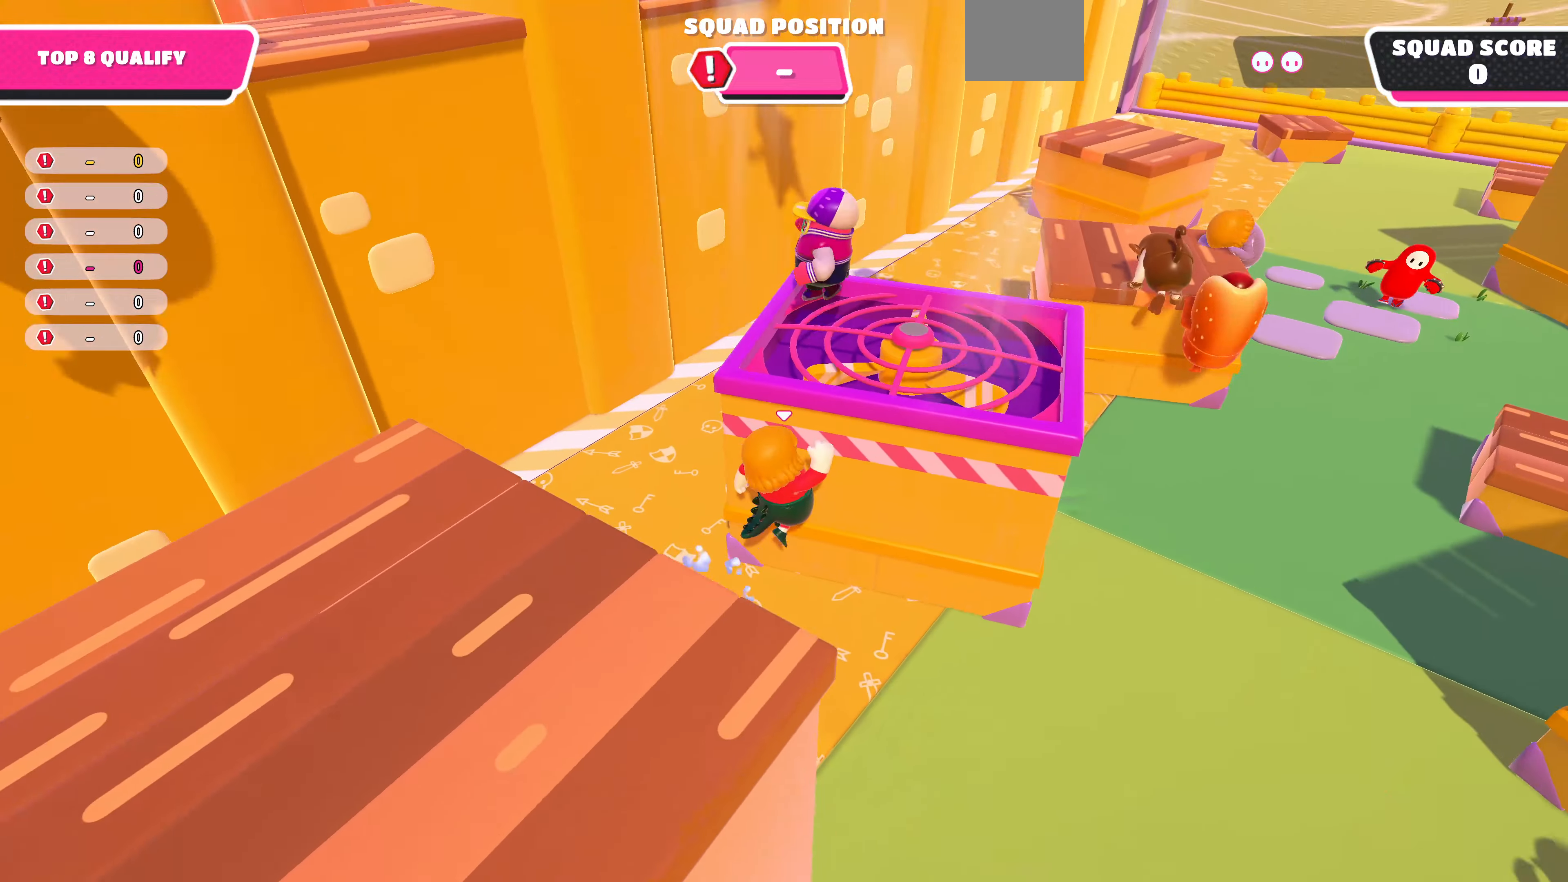
{"buttons": [], "left_stick": "up-right", "right_stick": "center", "events": []}
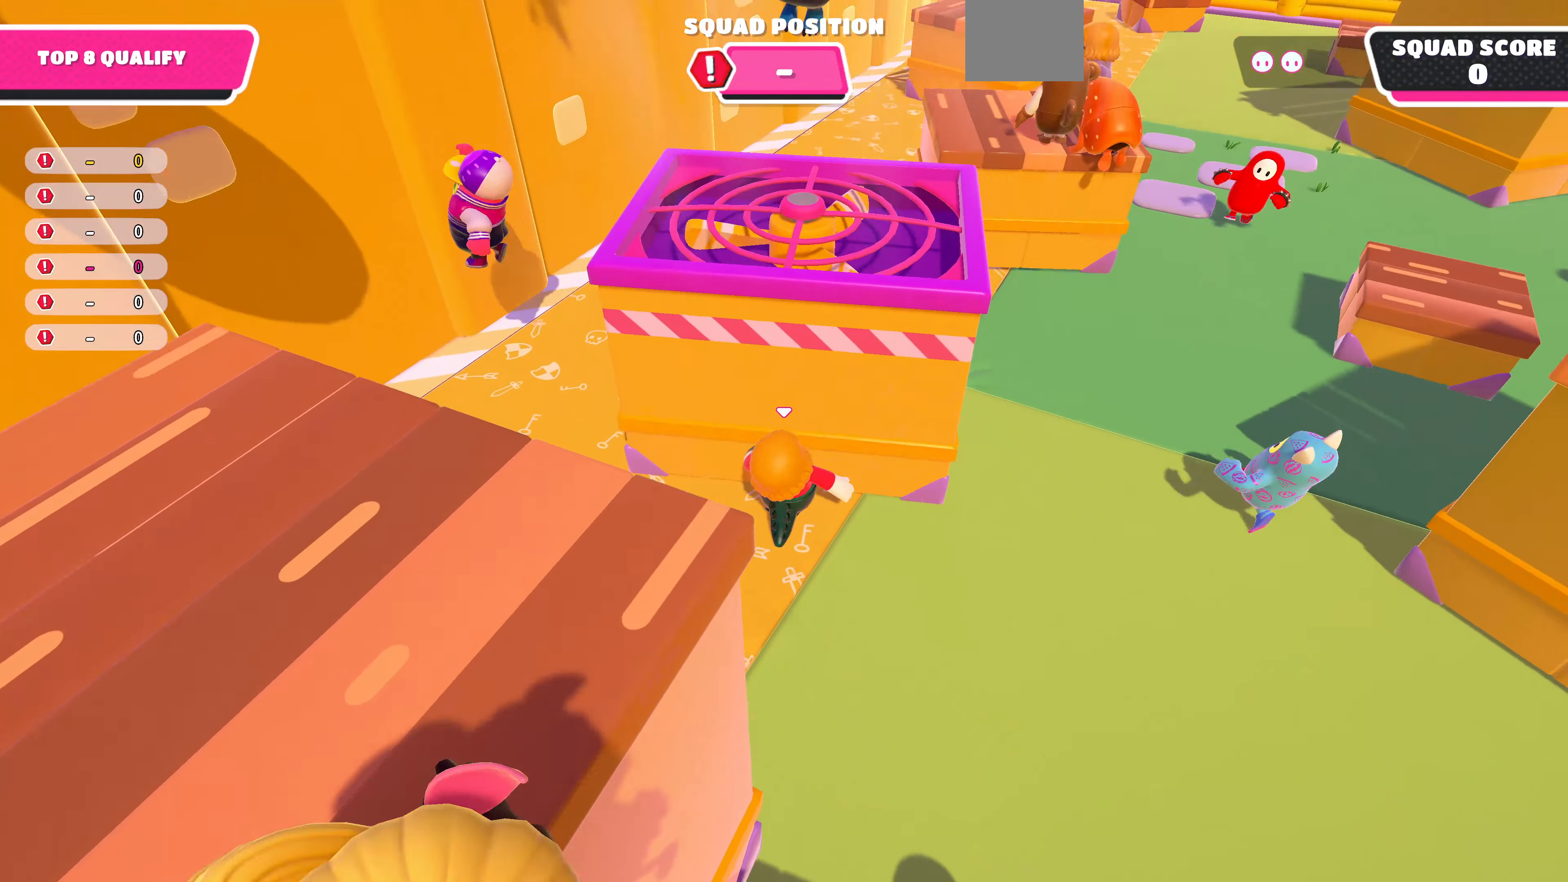
{"buttons": [], "left_stick": "up-right", "right_stick": "down-left", "events": [[100, "left_stick", "right"], [266, "right_stick", "down-left"], [333, "left_stick", "up-right"]]}
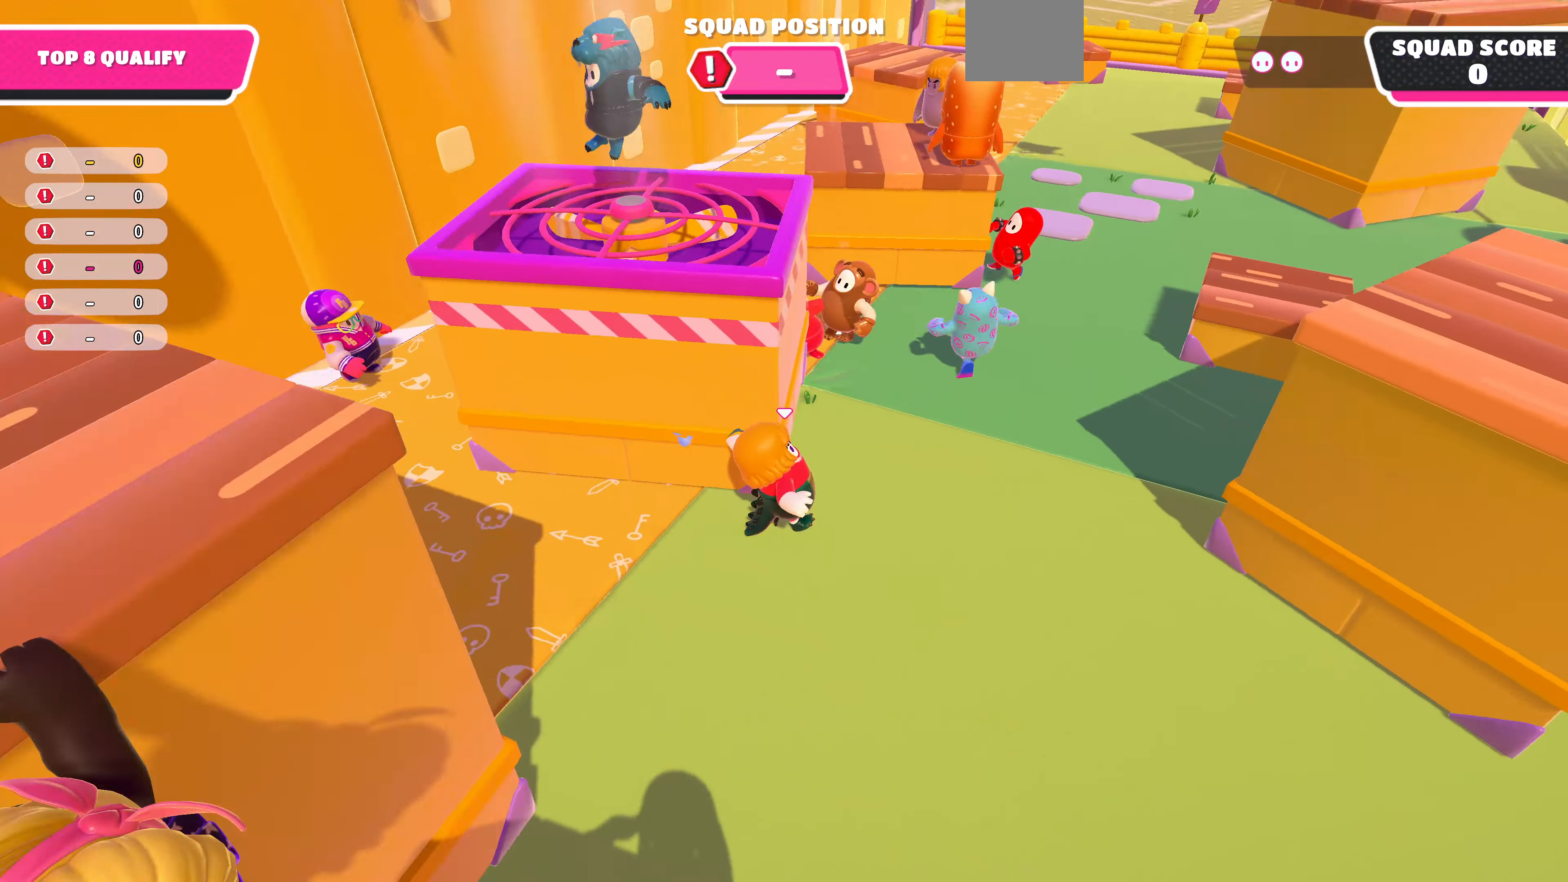
{"buttons": [], "left_stick": "up", "right_stick": "center", "events": [[133, "right_stick", "center"], [300, "left_stick", "up"]]}
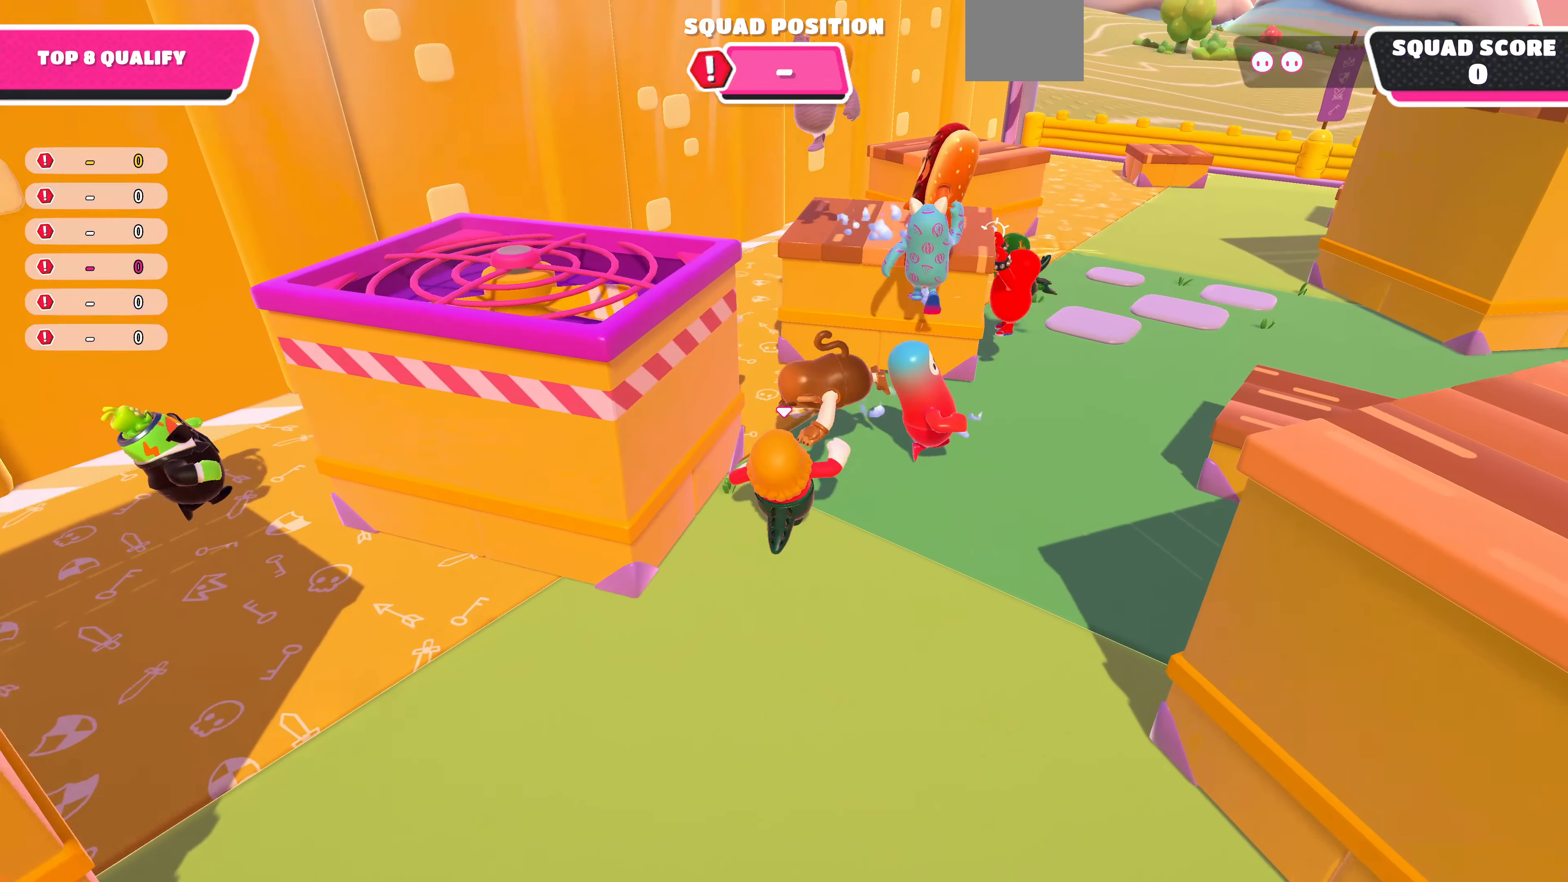
{"buttons": [], "left_stick": "up", "right_stick": "center", "events": [[300, "CROSS", "down"], [433, "CROSS", "up"]]}
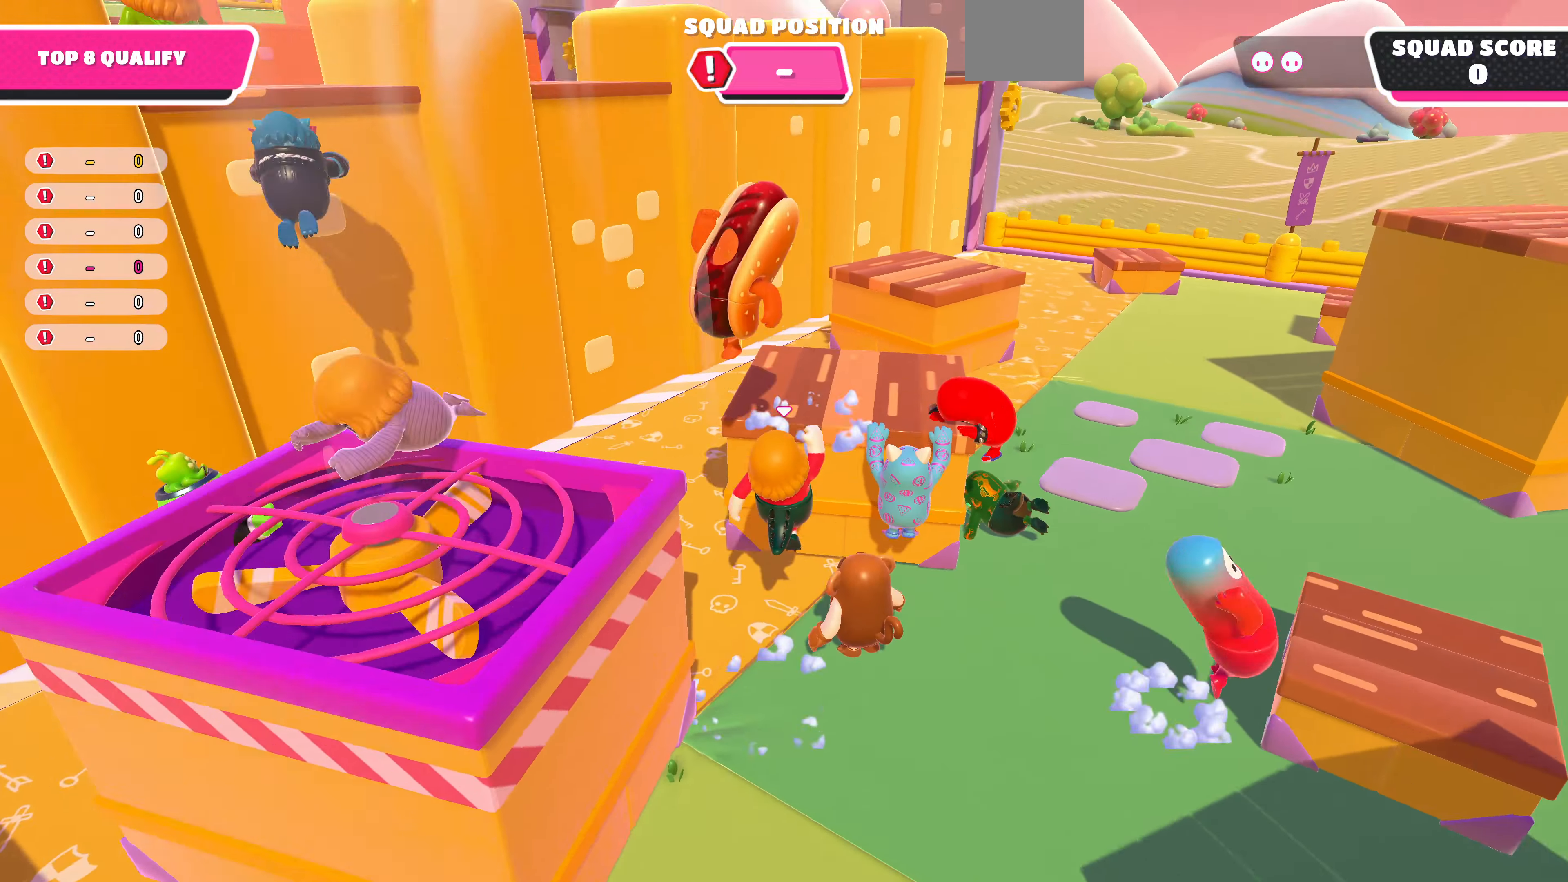
{"buttons": ["CROSS"], "left_stick": "center", "right_stick": "center", "events": [[133, "left_stick", "center"], [266, "CROSS", "down"], [466, "CROSS", "up"], [500, "CROSS", "down"]]}
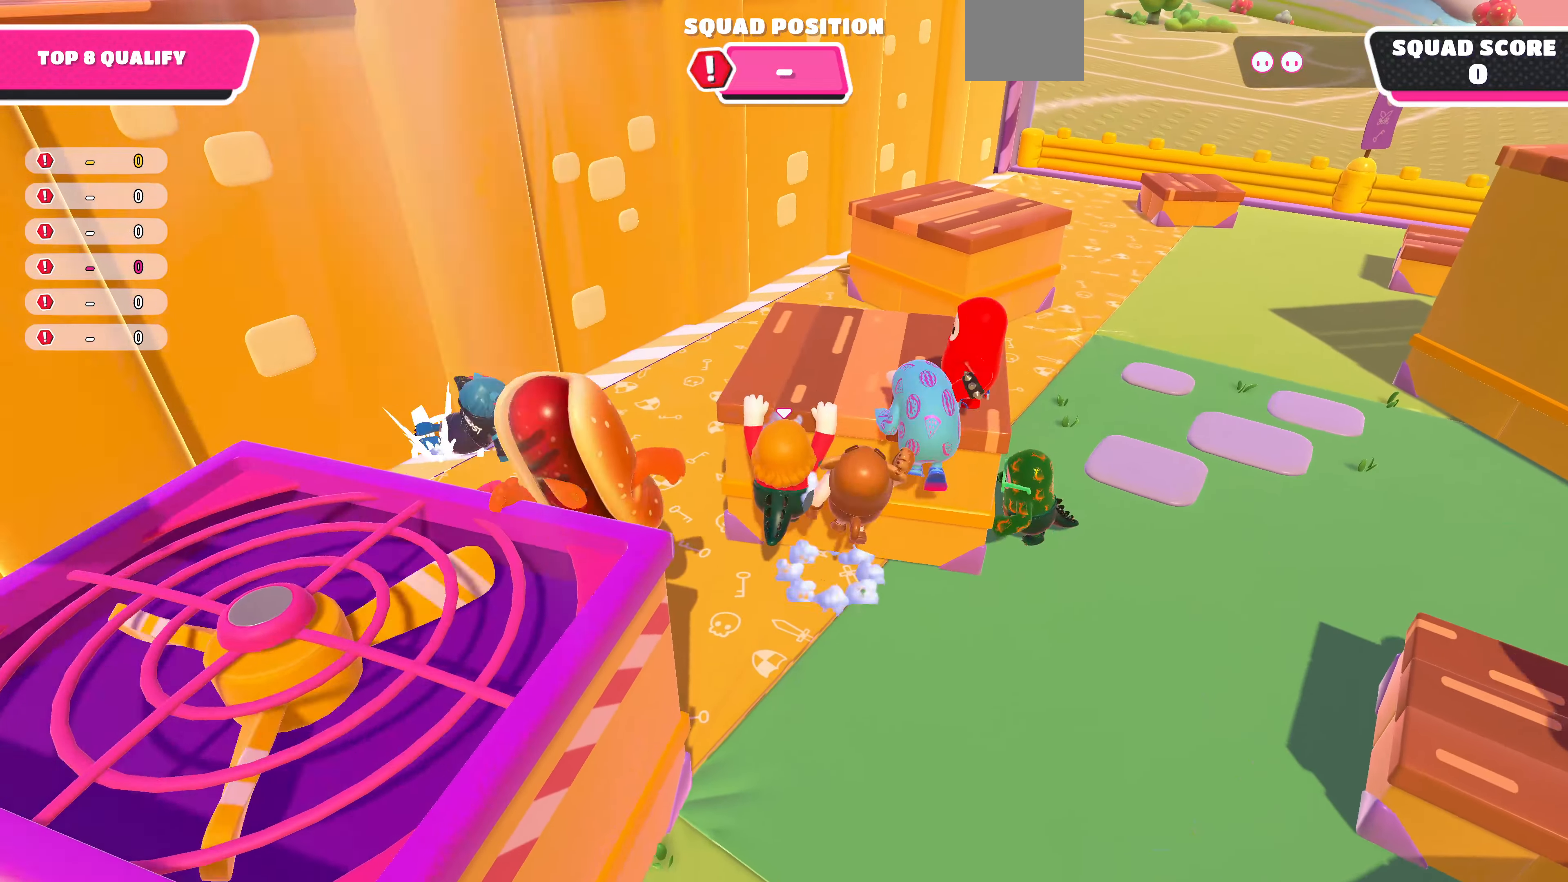
{"buttons": [], "left_stick": "center", "right_stick": "left", "events": [[333, "CROSS", "up"], [366, "right_stick", "left"]]}
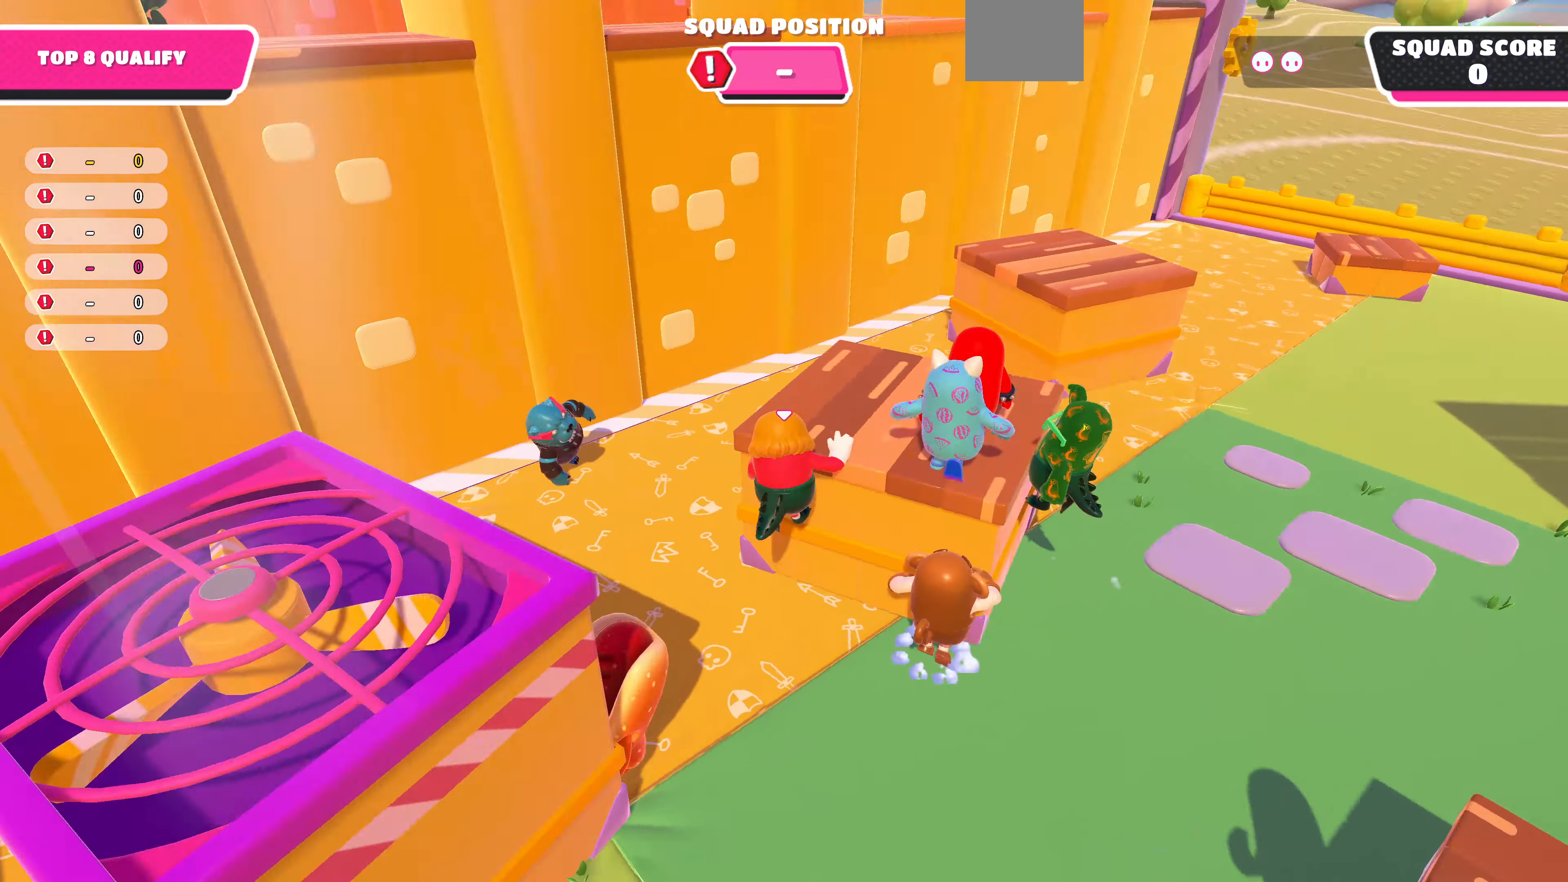
{"buttons": [], "left_stick": "down-right", "right_stick": "left", "events": [[400, "left_stick", "down-right"]]}
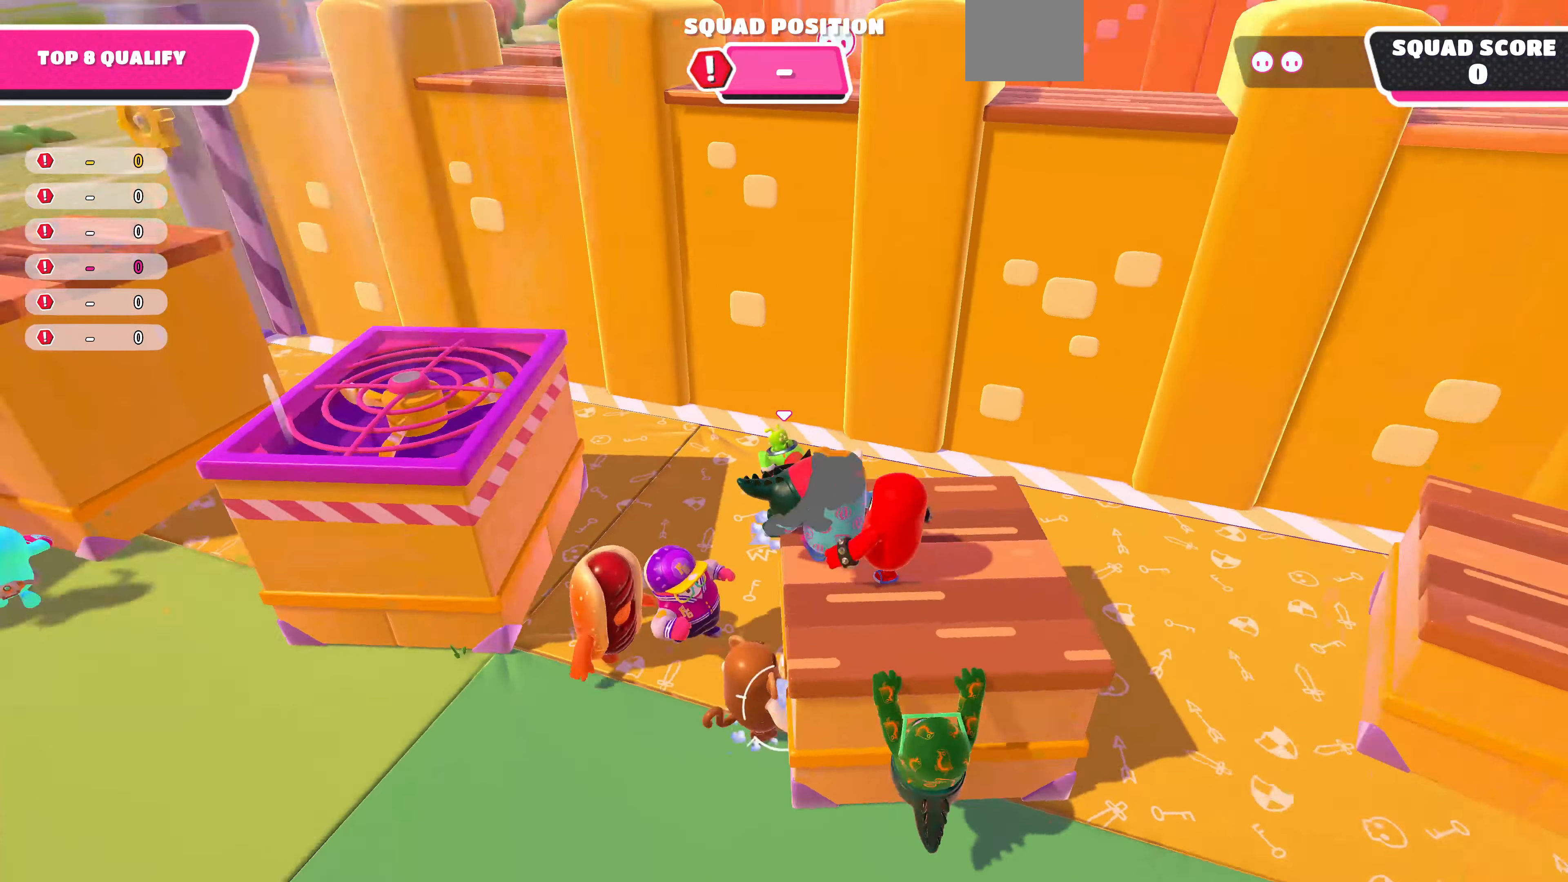
{"buttons": [], "left_stick": "up-left", "right_stick": "center", "events": [[100, "right_stick", "center"], [266, "left_stick", "down-left"], [466, "left_stick", "up-left"]]}
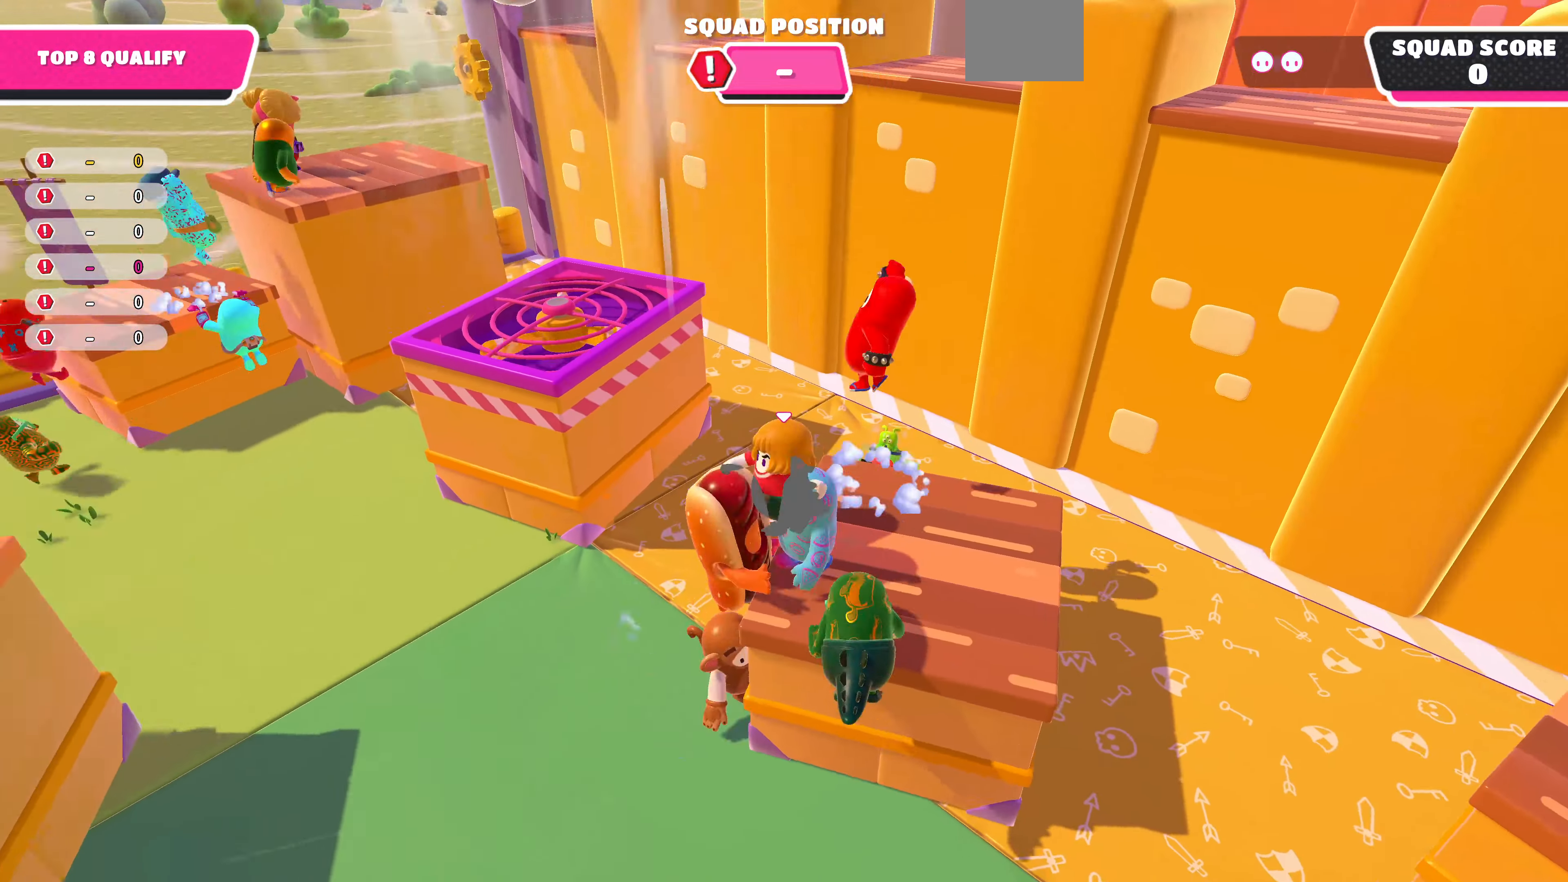
{"buttons": [], "left_stick": "up-right", "right_stick": "center", "events": [[133, "CROSS", "down"], [300, "CROSS", "up"], [300, "left_stick", "up"], [500, "left_stick", "up-right"]]}
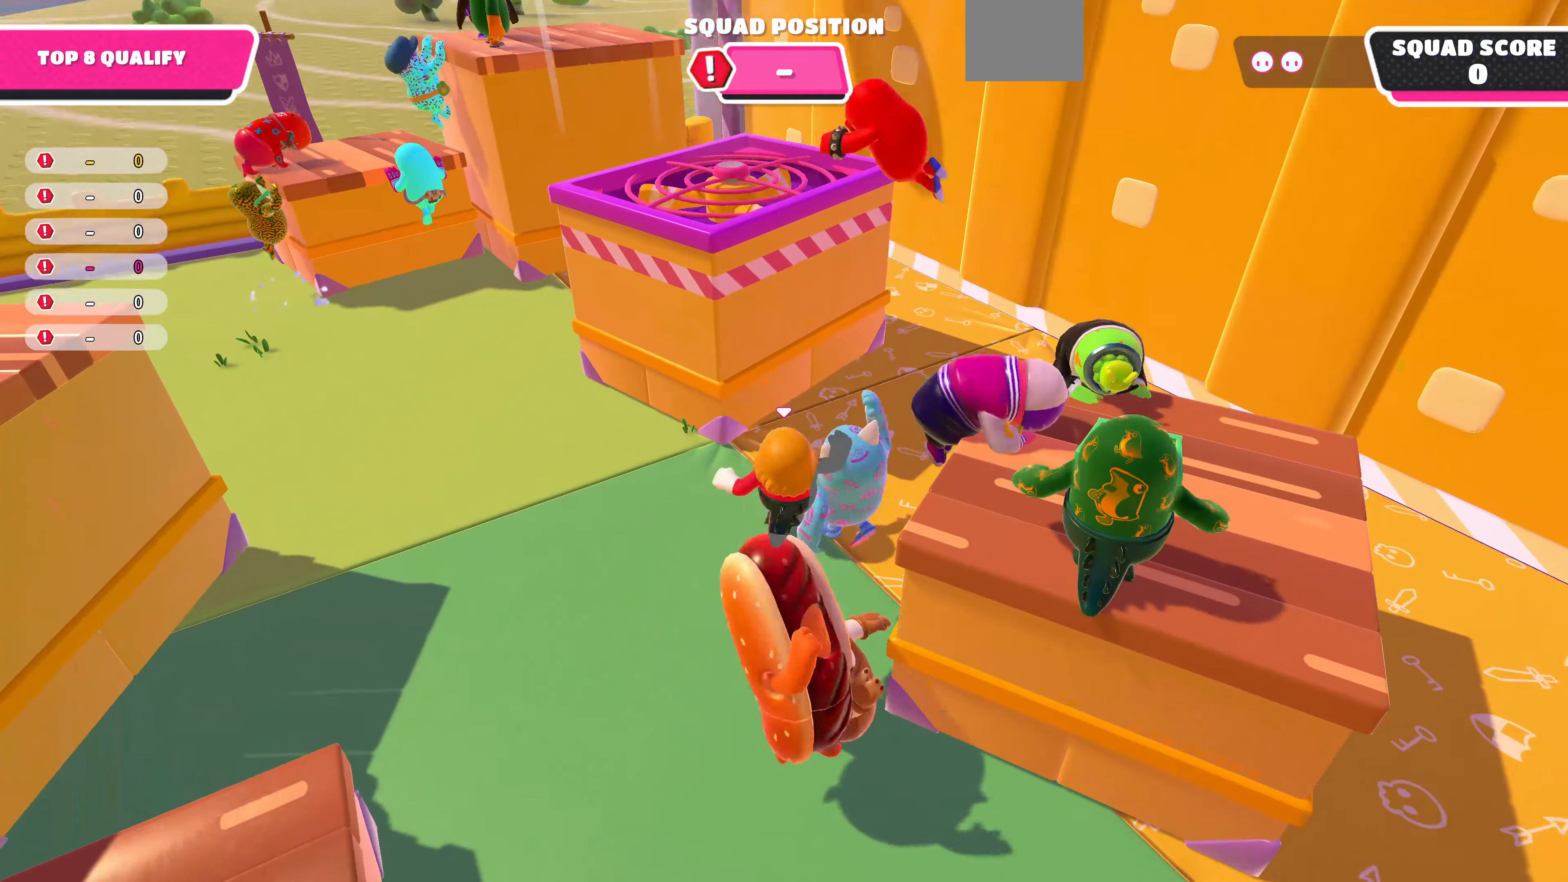
{"buttons": ["CROSS"], "left_stick": "down-right", "right_stick": "center", "events": [[33, "left_stick", "right"], [133, "left_stick", "down-right"], [267, "CROSS", "down"]]}
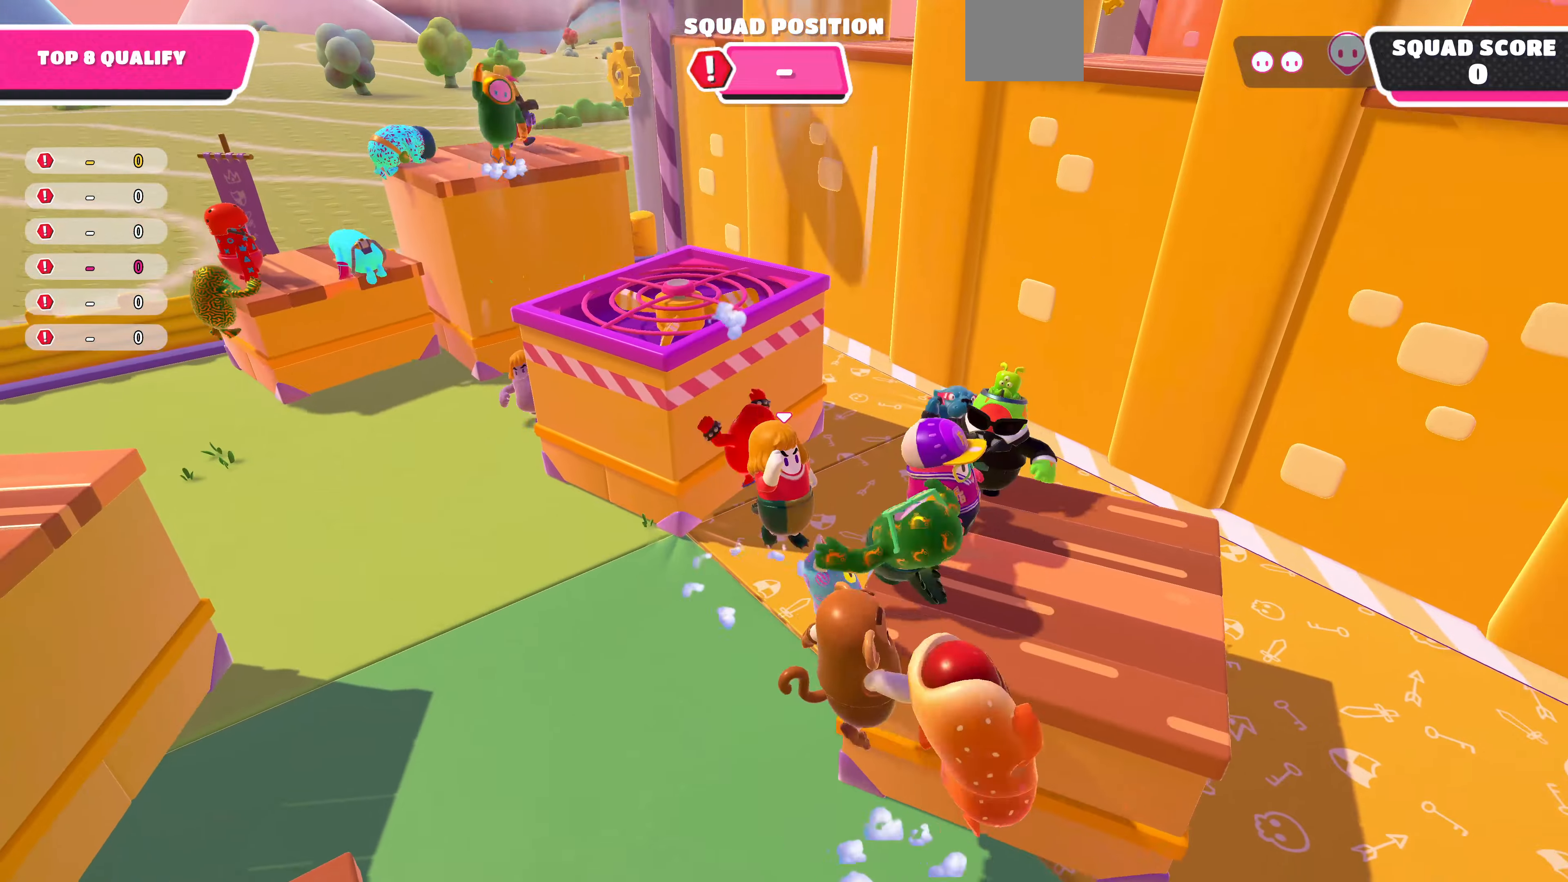
{"buttons": [], "left_stick": "up-right", "right_stick": "center", "events": [[34, "CROSS", "up"], [467, "left_stick", "up-right"]]}
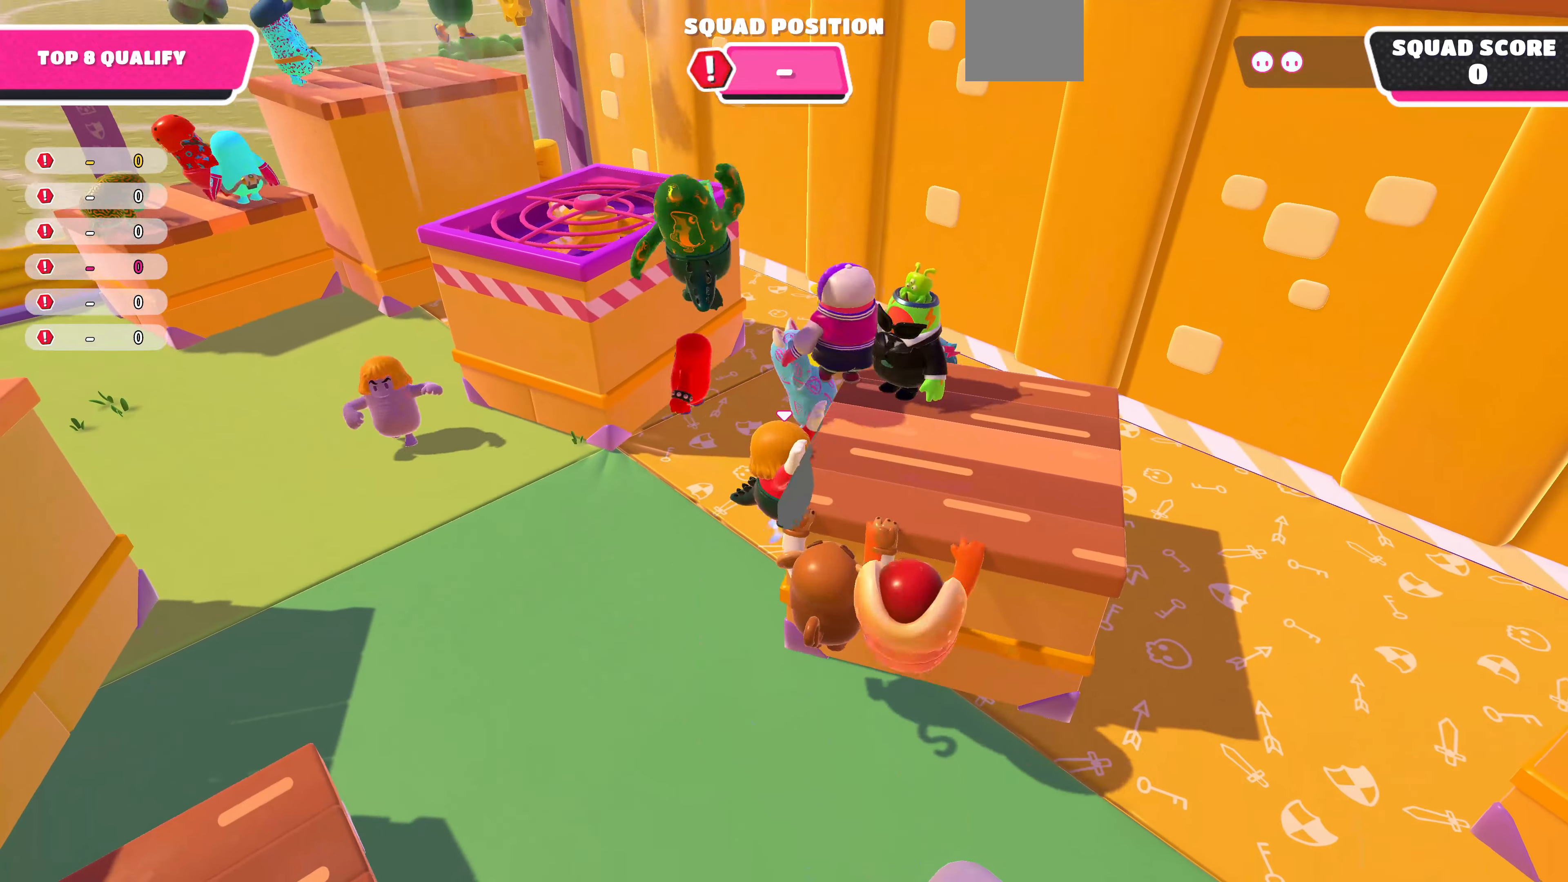
{"buttons": [], "left_stick": "center", "right_stick": "center", "events": [[34, "left_stick", "center"], [67, "CROSS", "down"], [234, "CROSS", "up"]]}